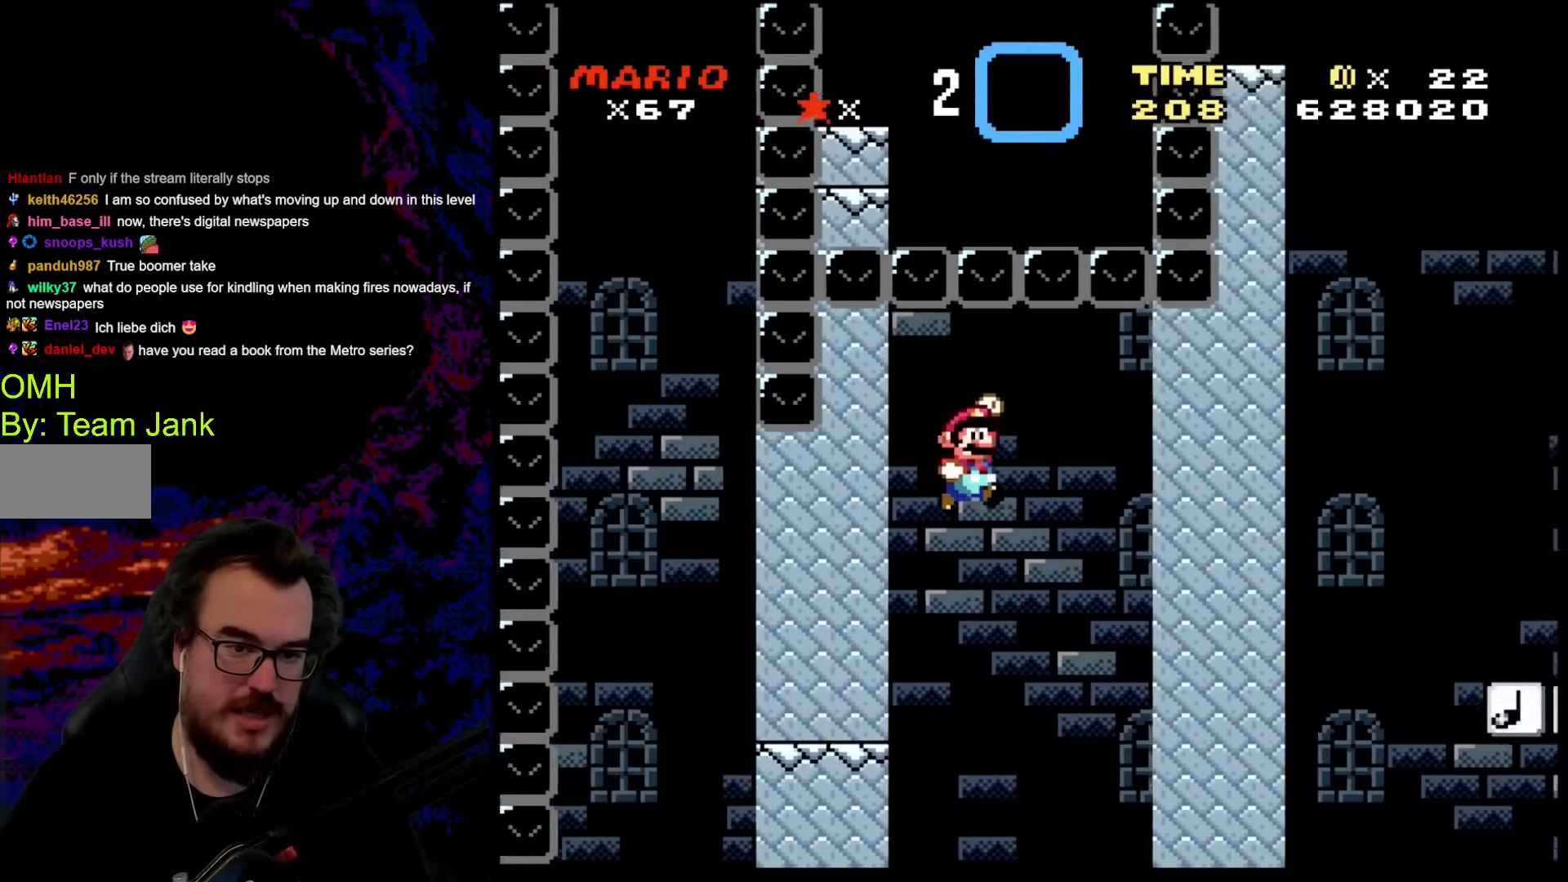
Gameplay with a controller (Nintendo layout); each line is a JSON object with the inputs held at the frame after it. "events" lists button and stick changes between this image and that frame as [ms after this image, input, new state], when the widget could be followed in between. Not read: L3 R3.
{"buttons": ["Y", "DPAD_RIGHT"], "events": [[359, "DPAD_DOWN", "down"], [376, "DPAD_LEFT", "down"], [376, "DPAD_RIGHT", "up"], [393, "B", "up"], [393, "DPAD_DOWN", "up"], [478, "DPAD_DOWN", "down"], [495, "DPAD_DOWN", "up"], [495, "DPAD_LEFT", "up"], [495, "DPAD_RIGHT", "down"]]}
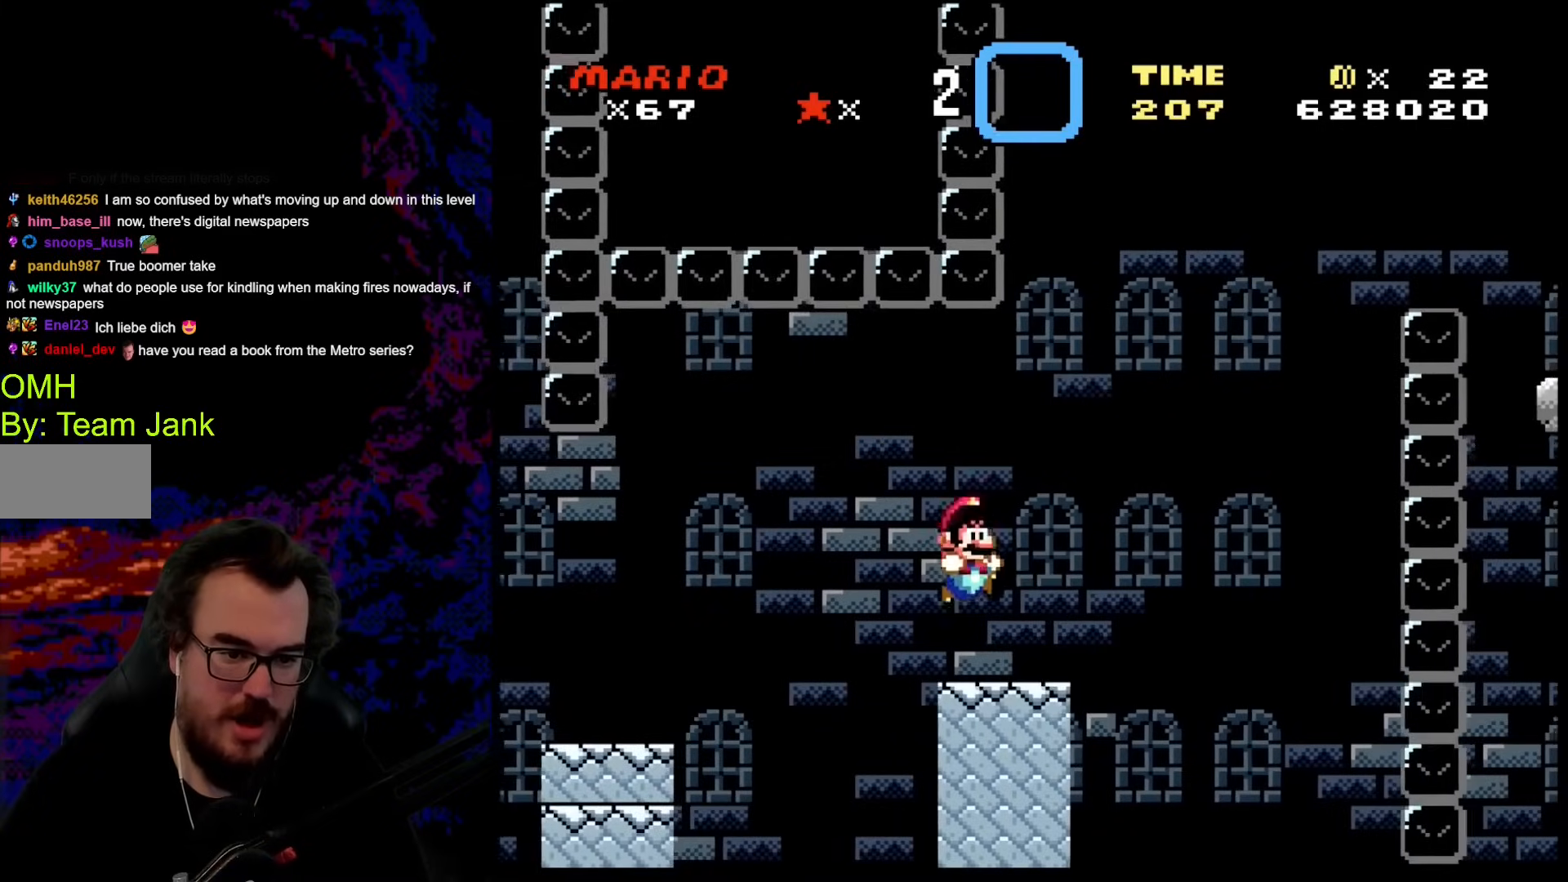
{"buttons": ["Y", "DPAD_RIGHT"], "events": [[222, "B", "down"], [393, "B", "up"]]}
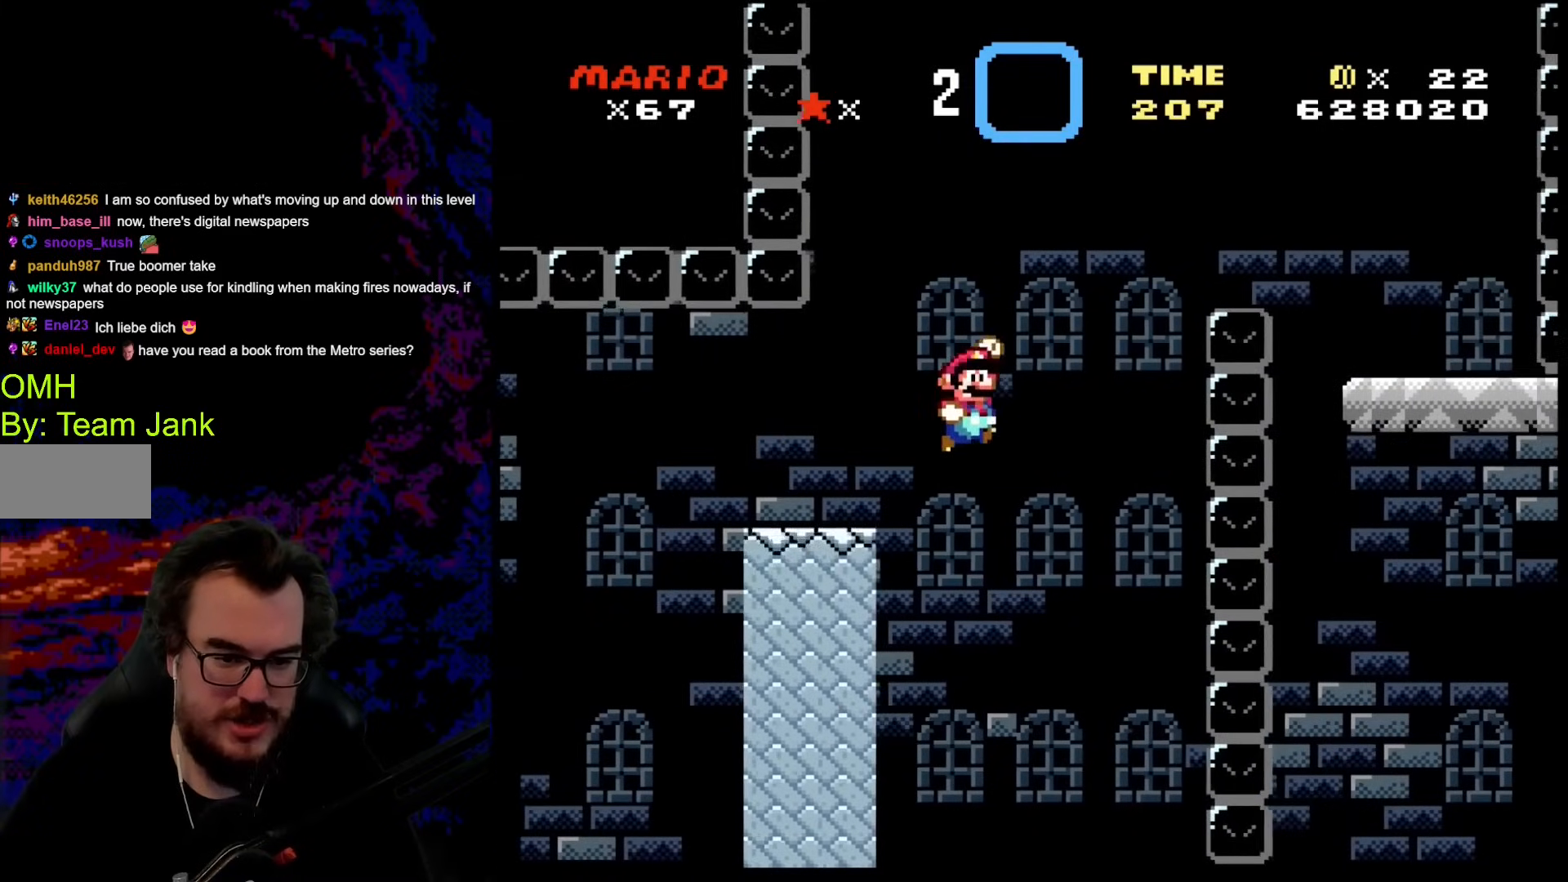
{"buttons": ["B", "Y"], "events": [[256, "DPAD_DOWN", "down"], [256, "DPAD_LEFT", "down"], [256, "DPAD_RIGHT", "up"], [273, "DPAD_DOWN", "up"], [307, "B", "down"], [409, "DPAD_LEFT", "up"]]}
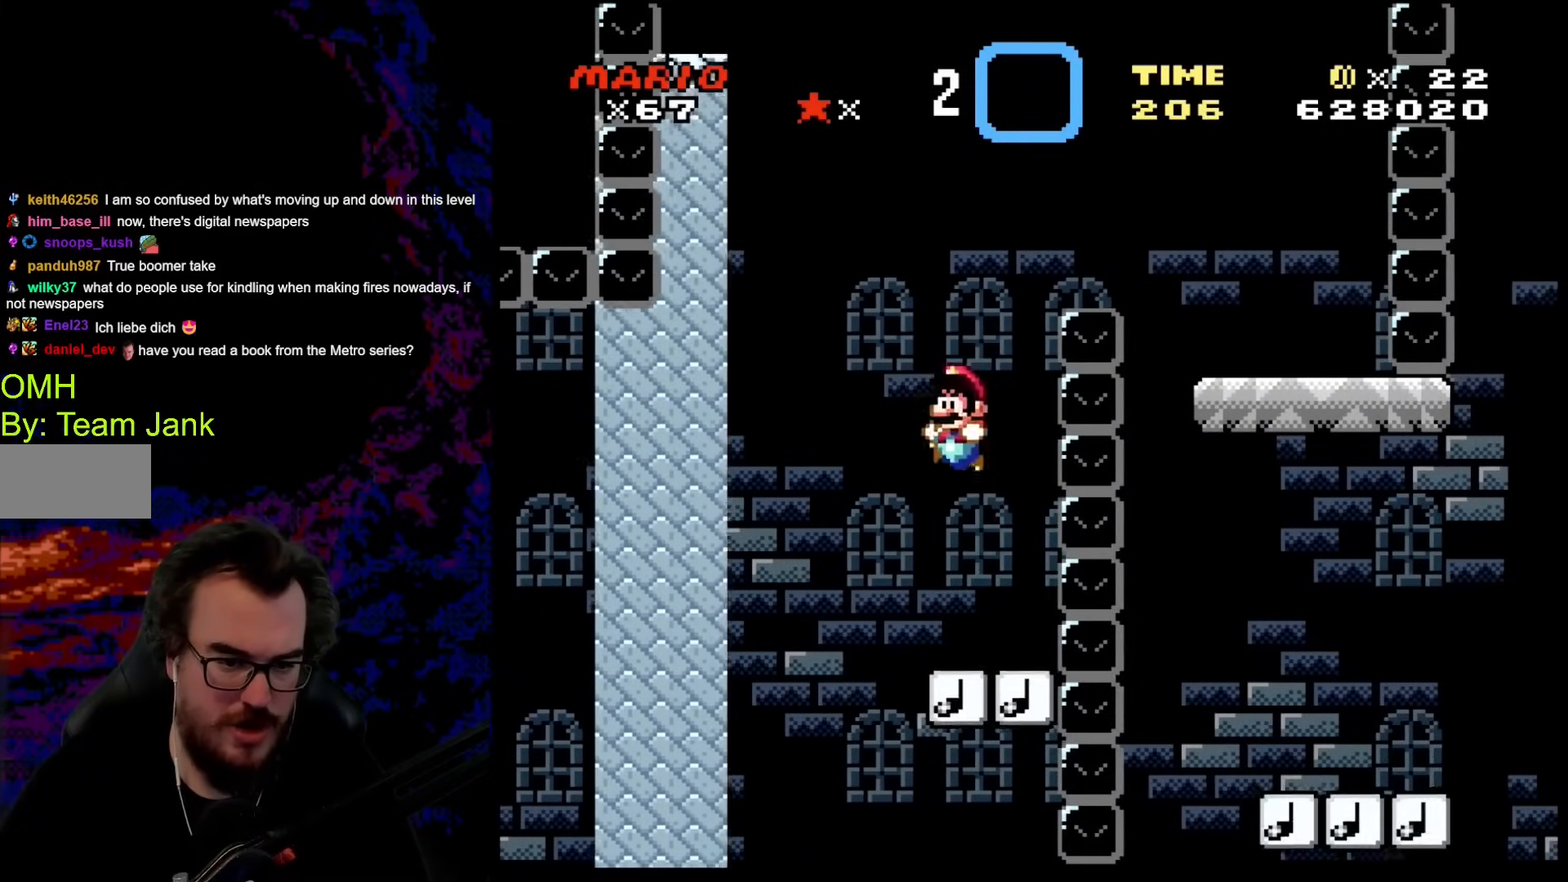
{"buttons": ["B", "Y", "DPAD_RIGHT"], "events": [[68, "DPAD_RIGHT", "down"]]}
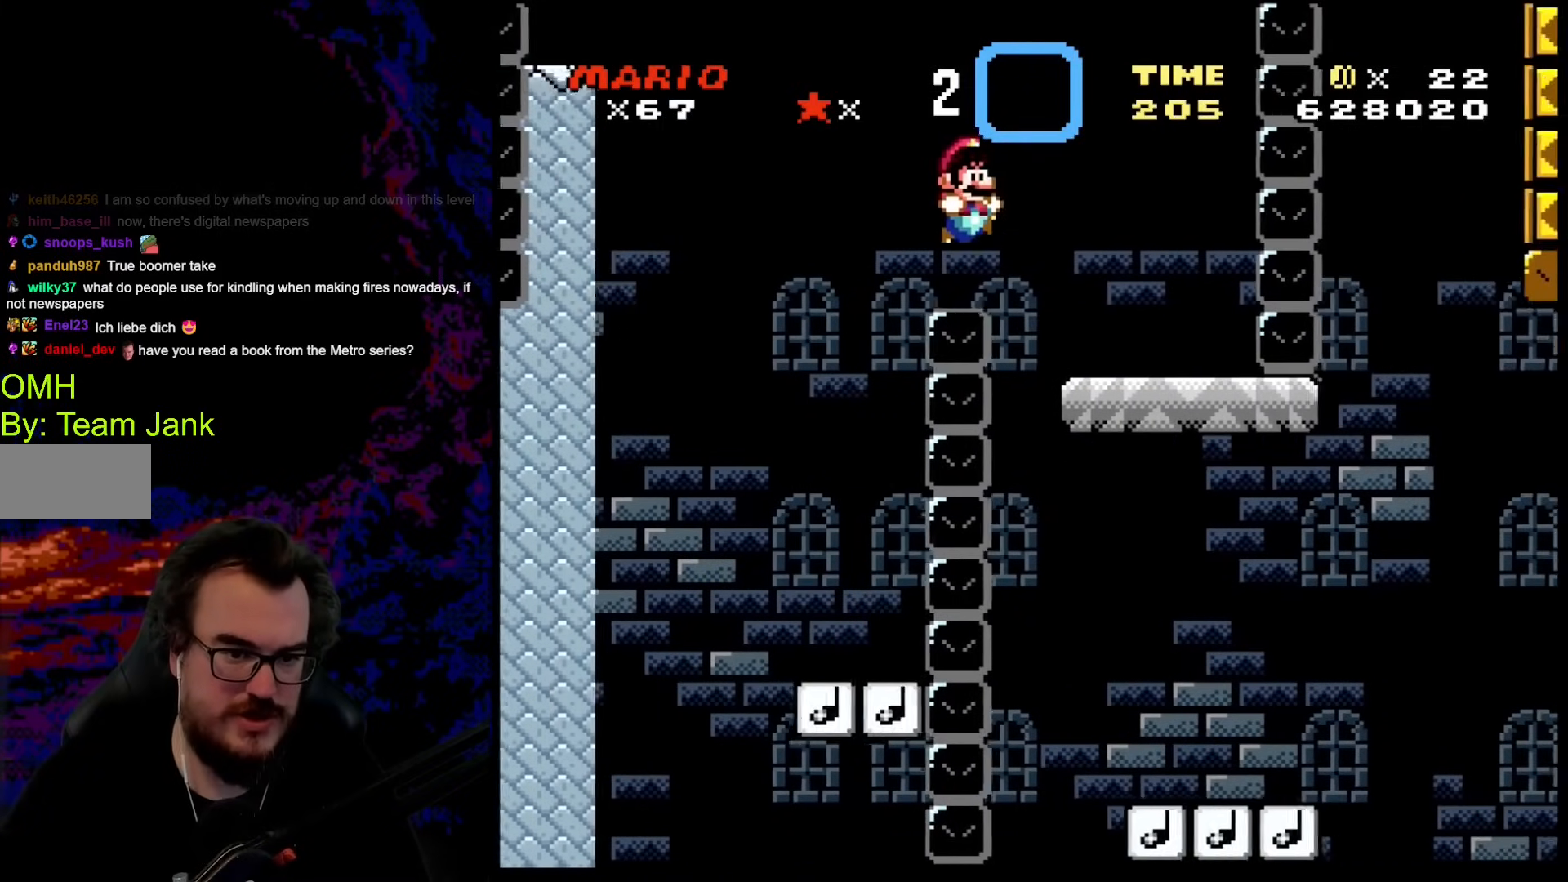
{"buttons": ["Y"], "events": [[257, "DPAD_RIGHT", "up"], [274, "DPAD_LEFT", "down"], [410, "DPAD_LEFT", "up"], [444, "B", "up"]]}
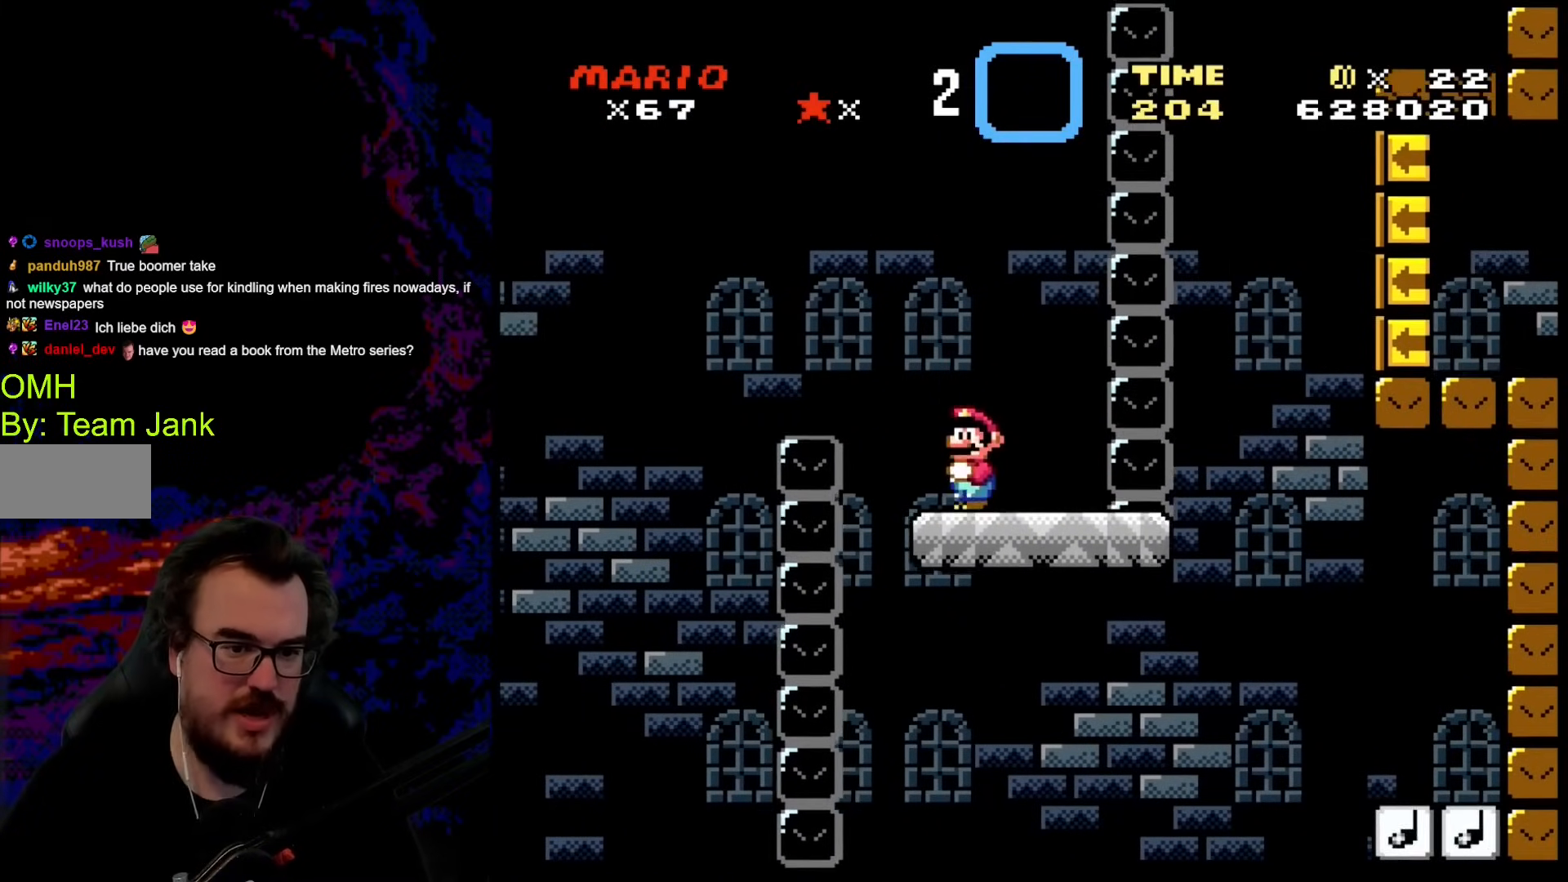
{"buttons": ["Y", "DPAD_RIGHT"], "events": [[153, "B", "down"], [273, "B", "up"], [478, "DPAD_RIGHT", "down"]]}
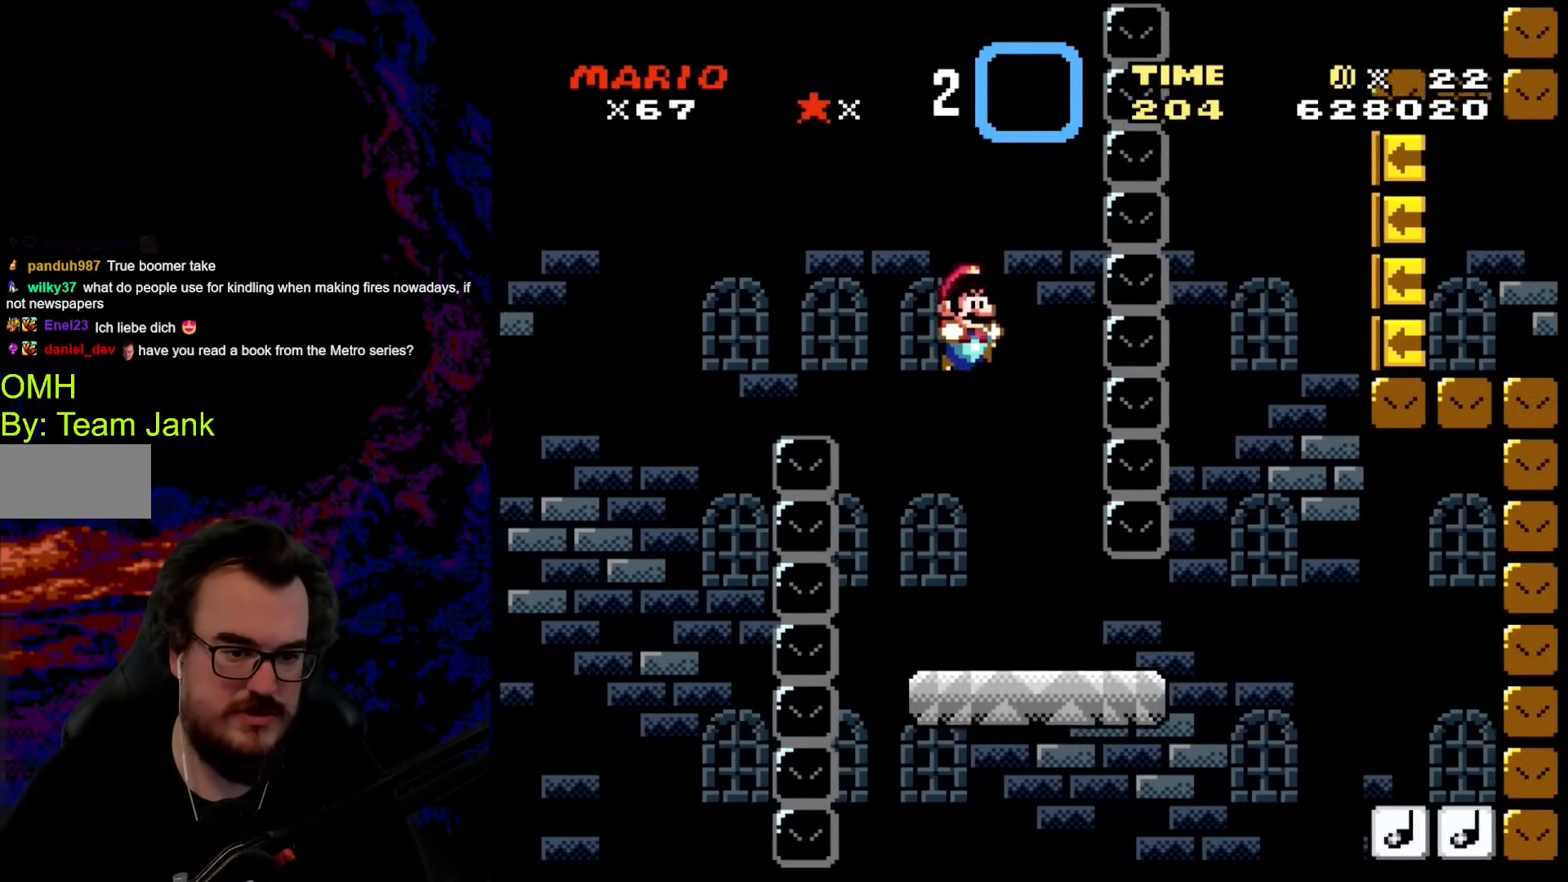
{"buttons": ["Y", "DPAD_RIGHT"], "events": [[68, "DPAD_RIGHT", "up"], [154, "DPAD_RIGHT", "down"], [256, "DPAD_RIGHT", "up"], [376, "DPAD_RIGHT", "down"]]}
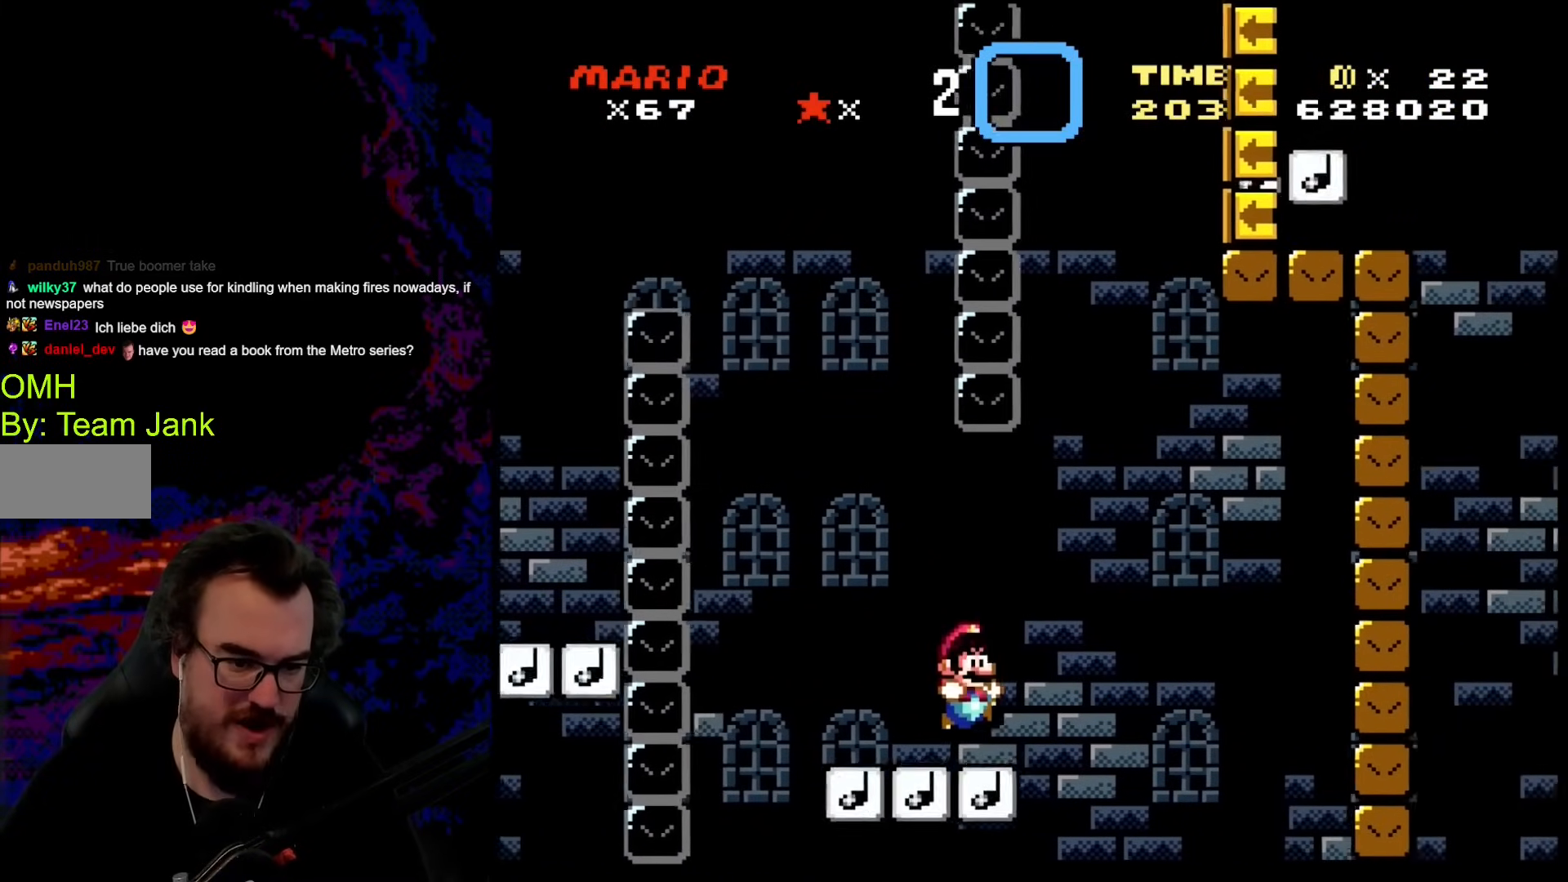
{"buttons": ["B", "Y", "DPAD_RIGHT"], "events": [[35, "B", "down"], [205, "DPAD_DOWN", "down"], [205, "DPAD_LEFT", "down"], [205, "DPAD_RIGHT", "up"], [240, "DPAD_DOWN", "up"], [376, "DPAD_LEFT", "up"], [496, "DPAD_RIGHT", "down"]]}
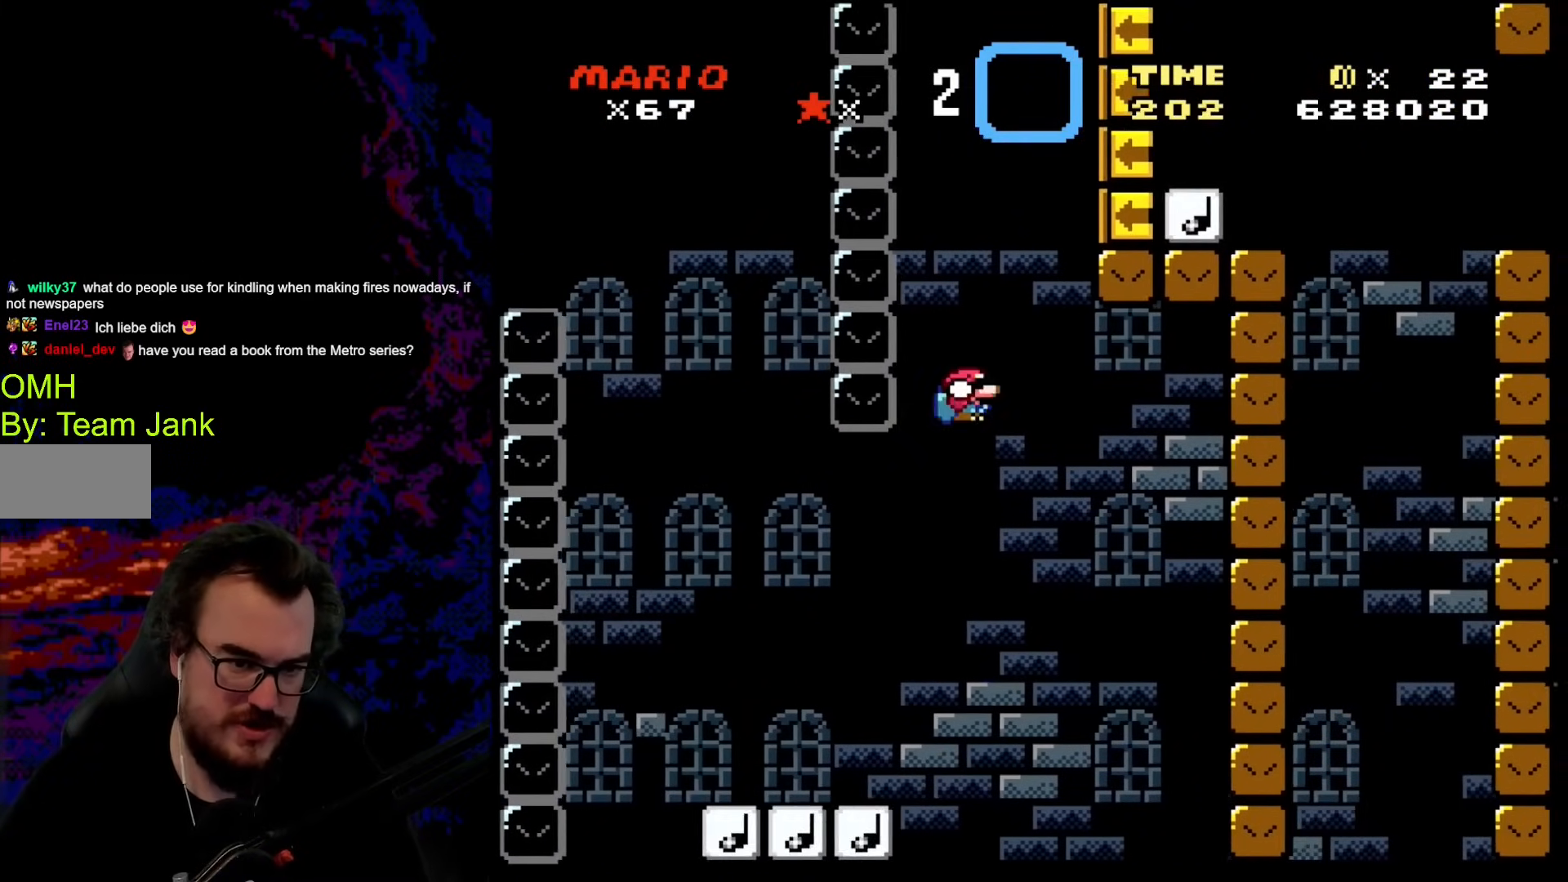
{"buttons": ["B", "Y", "DPAD_RIGHT"], "events": [[68, "DPAD_RIGHT", "up"], [188, "DPAD_RIGHT", "down"]]}
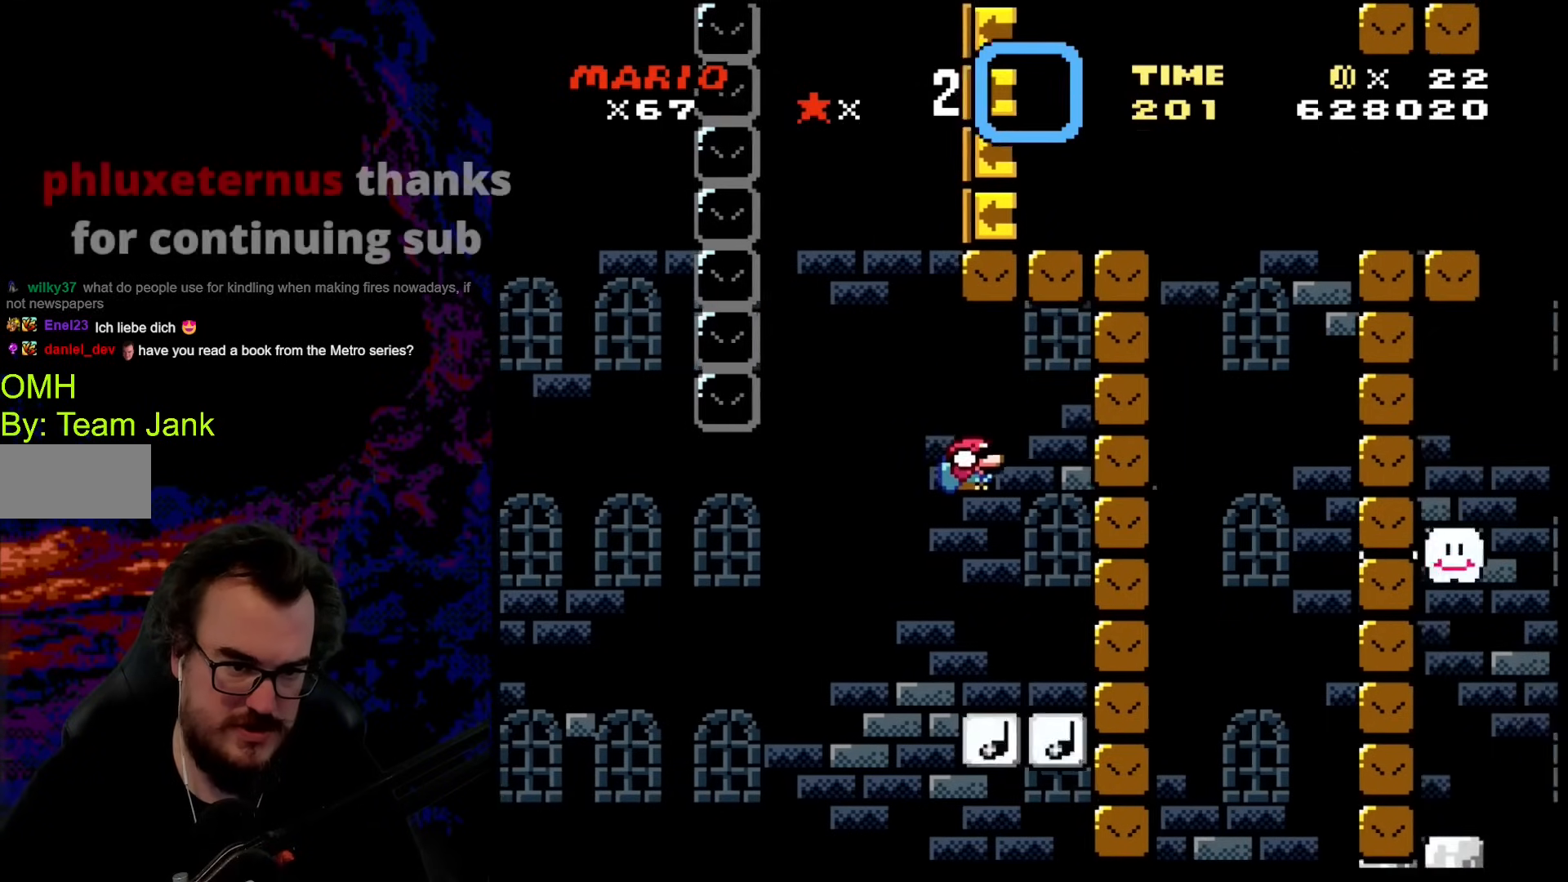
{"buttons": ["B", "Y"], "events": [[137, "DPAD_LEFT", "down"], [137, "DPAD_RIGHT", "up"], [239, "DPAD_LEFT", "up"]]}
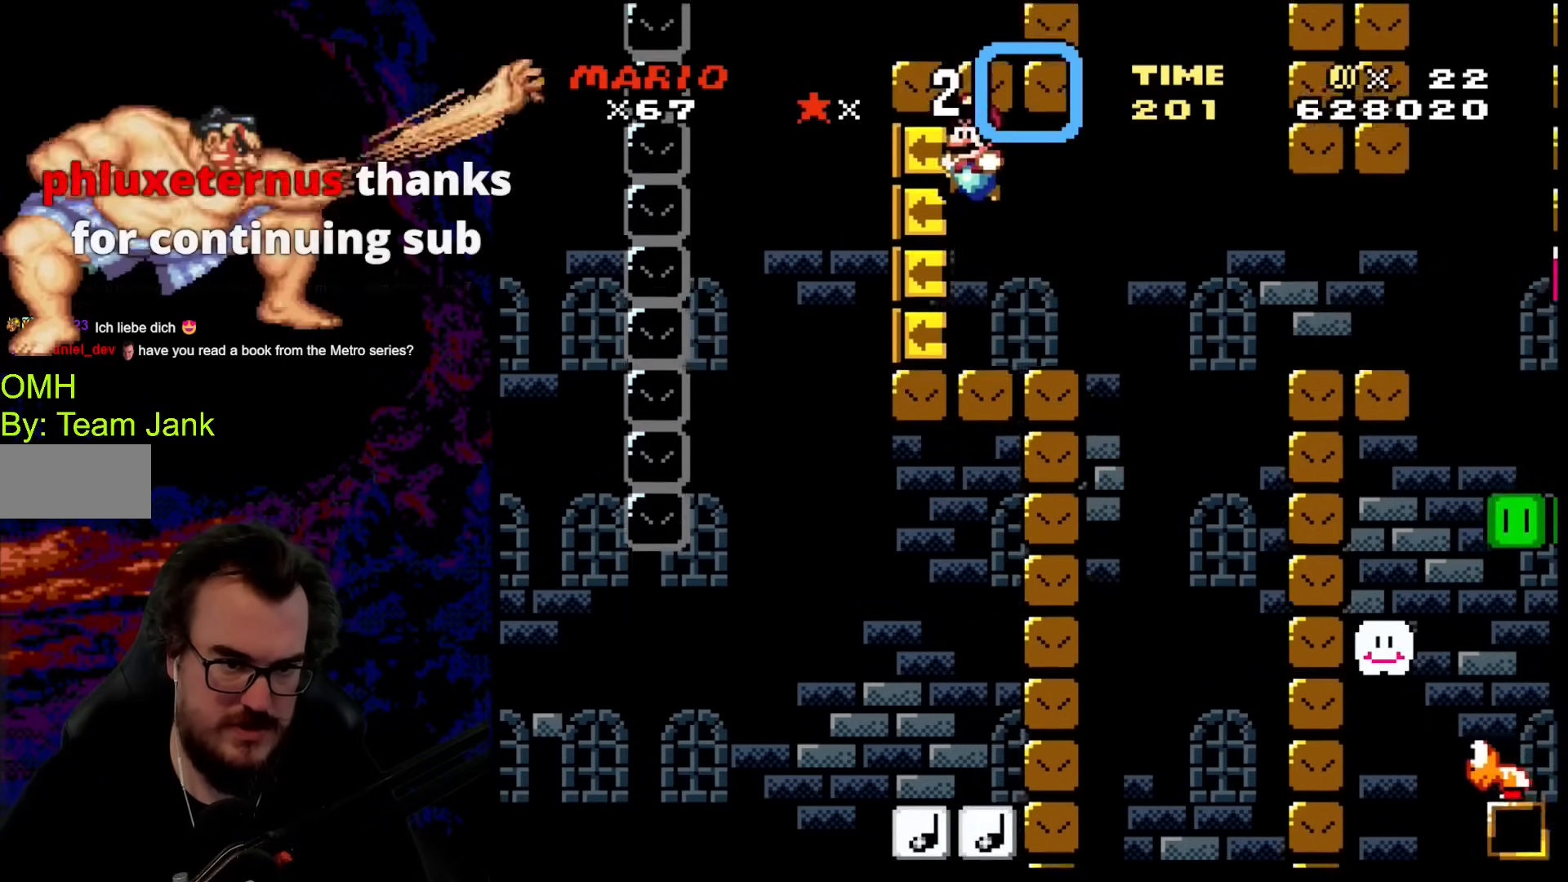
{"buttons": ["B", "Y"], "events": []}
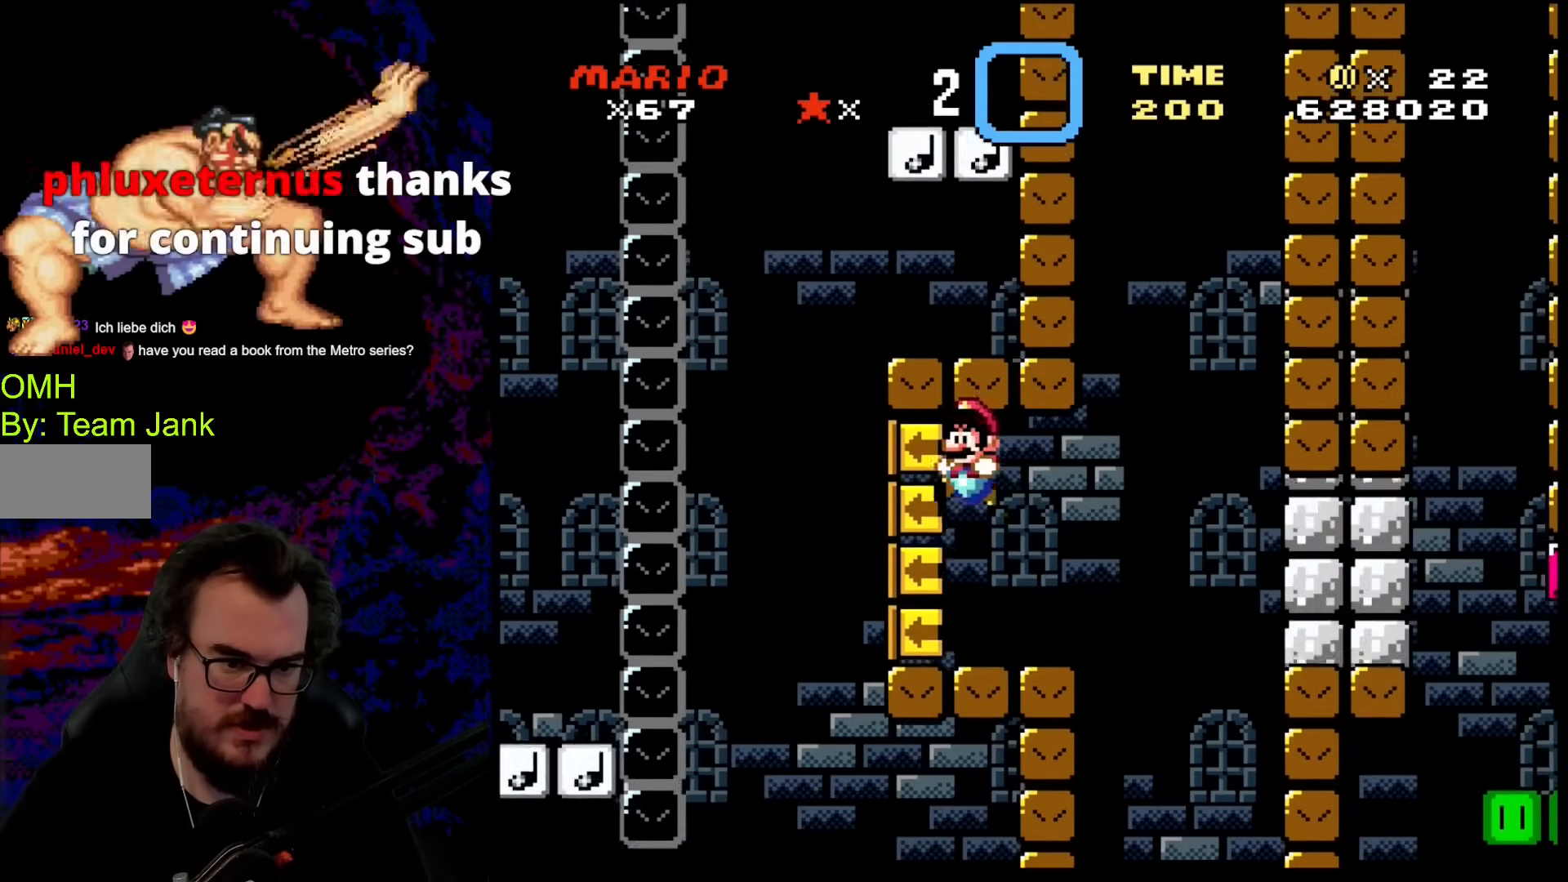
{"buttons": ["Y", "DPAD_RIGHT"], "events": [[34, "B", "up"], [239, "DPAD_RIGHT", "down"]]}
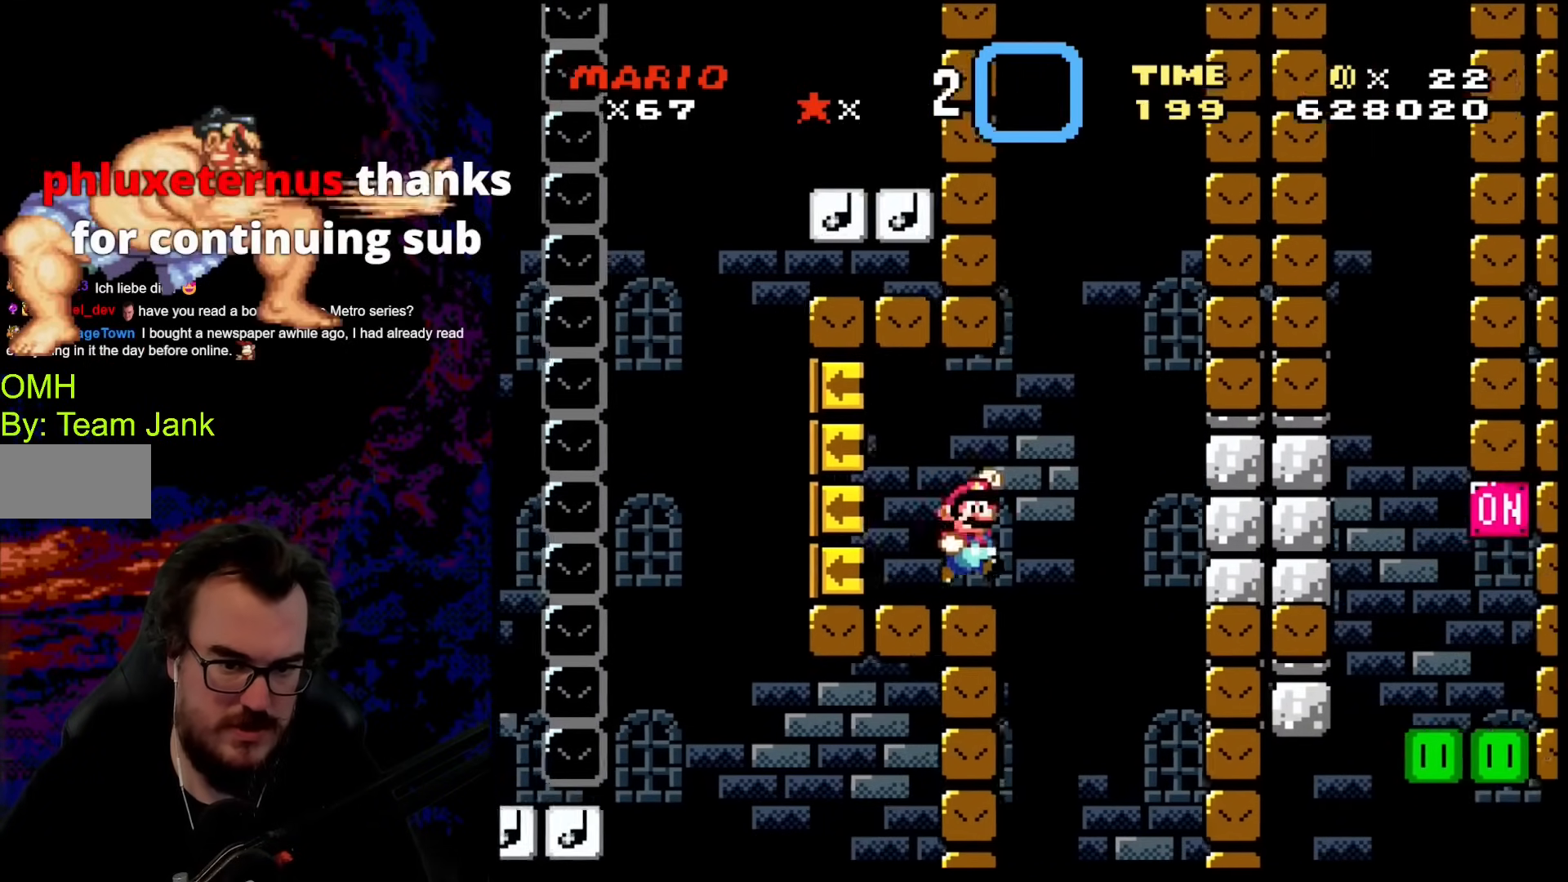
{"buttons": ["Y", "DPAD_RIGHT"], "events": [[34, "B", "down"], [188, "DPAD_LEFT", "down"], [188, "DPAD_RIGHT", "up"], [291, "DPAD_LEFT", "up"], [393, "DPAD_RIGHT", "down"], [444, "B", "up"]]}
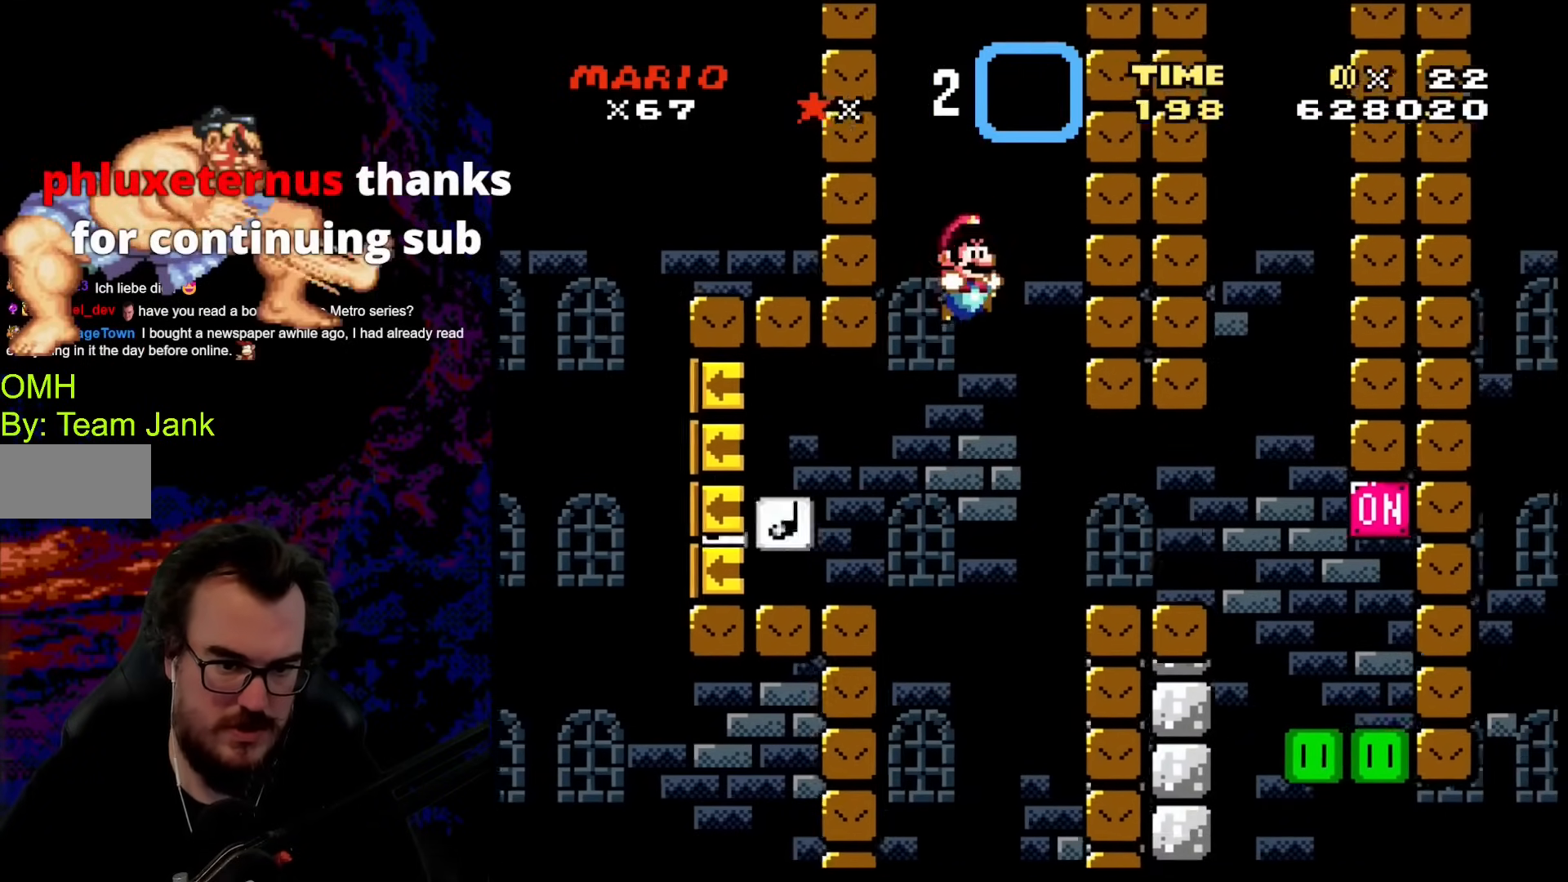
{"buttons": ["B", "Y", "DPAD_RIGHT"], "events": [[85, "DPAD_RIGHT", "up"], [102, "DPAD_RIGHT", "down"], [153, "B", "down"]]}
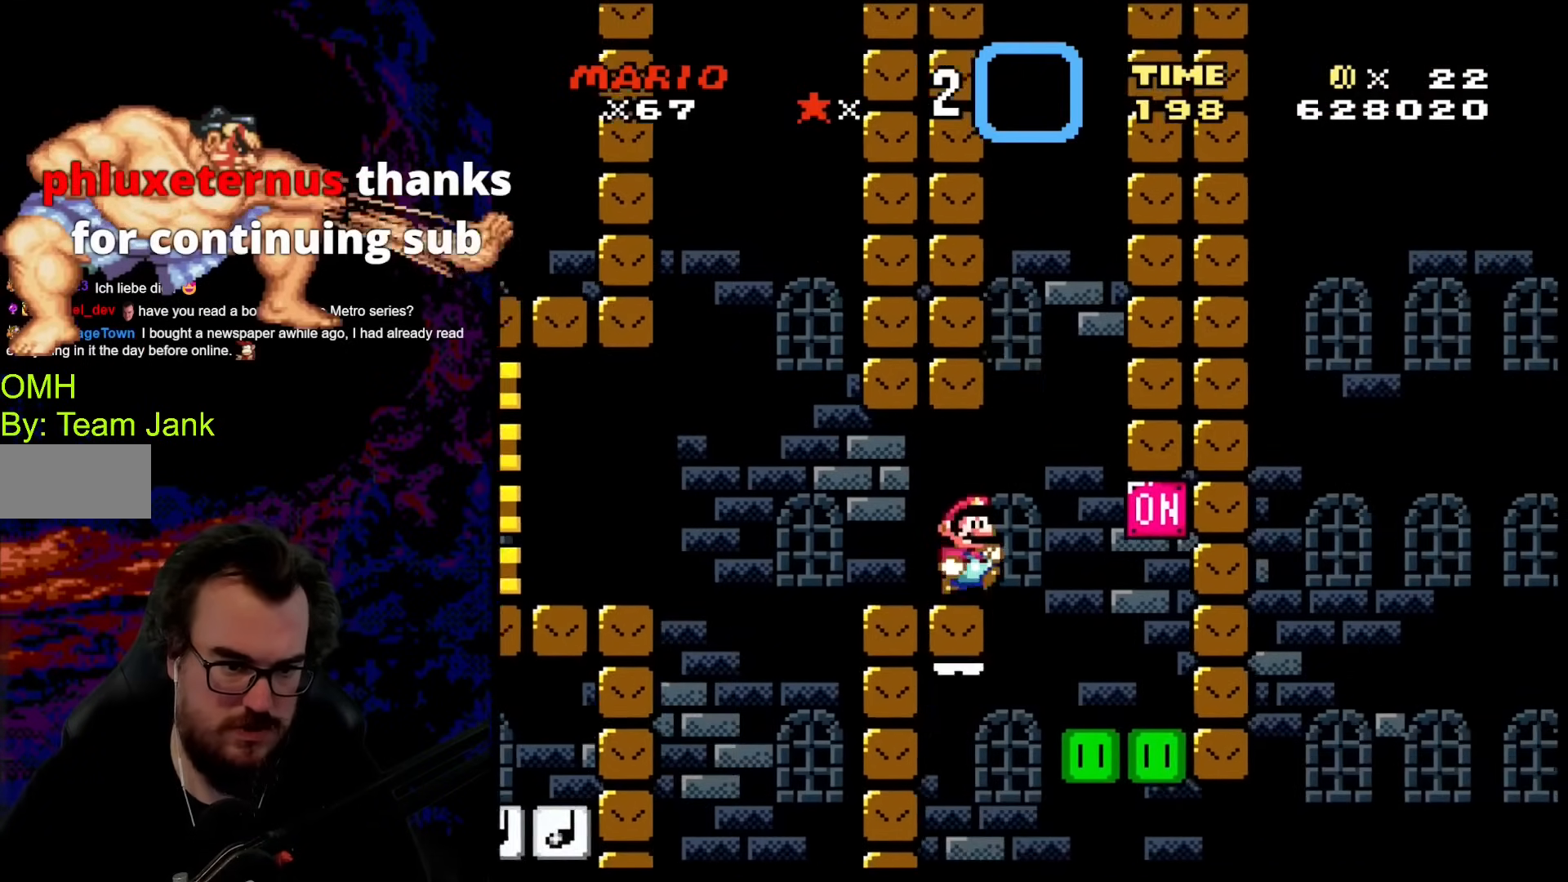
{"buttons": ["B", "Y"], "events": [[376, "DPAD_RIGHT", "up"]]}
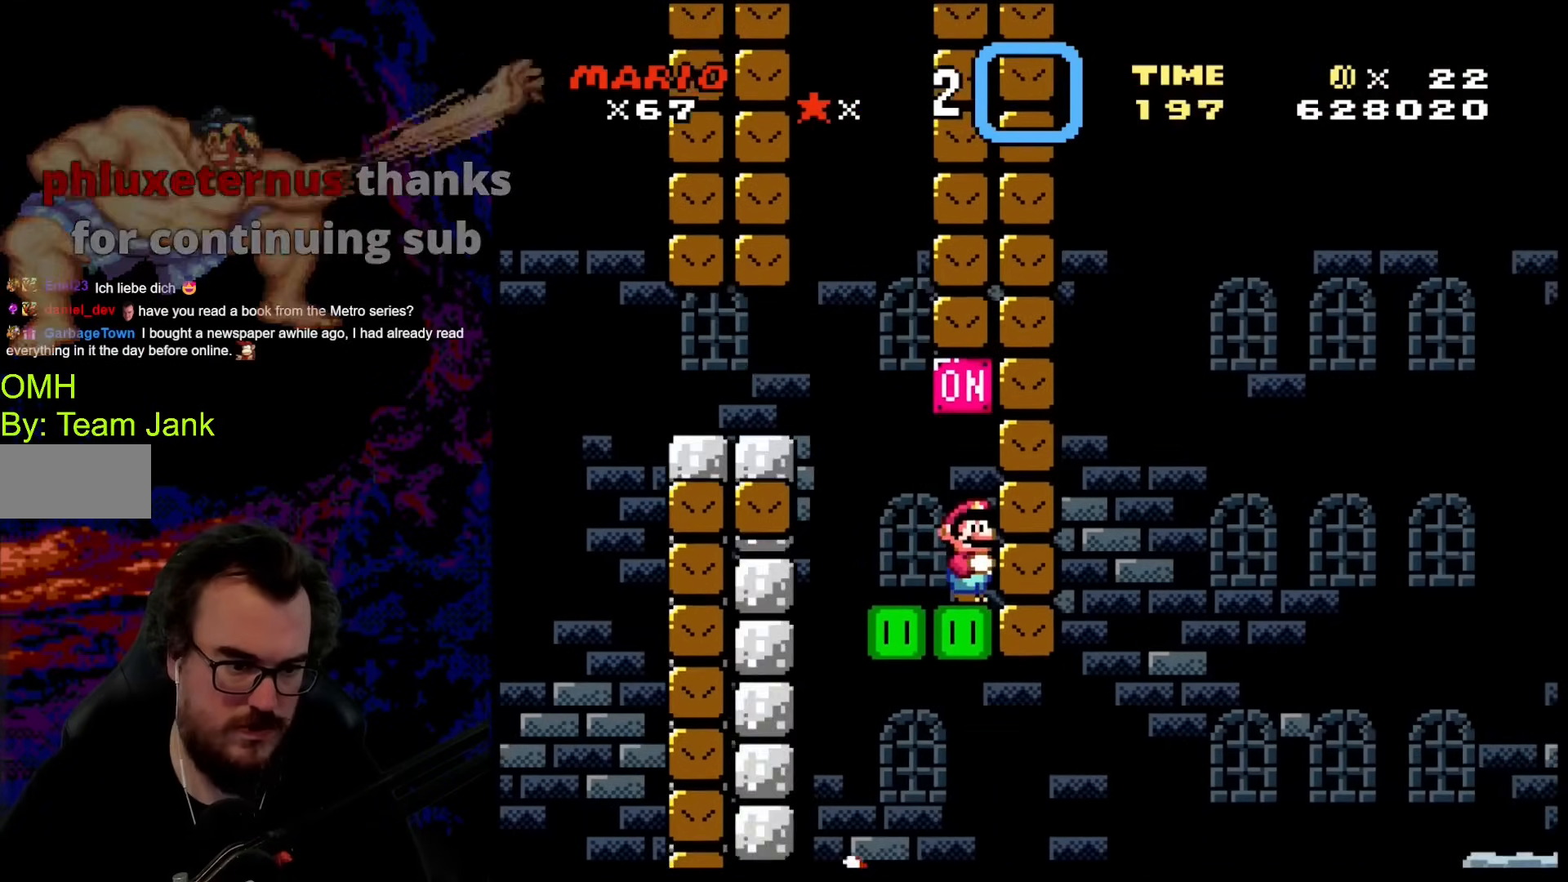
{"buttons": ["Y"], "events": [[35, "B", "up"]]}
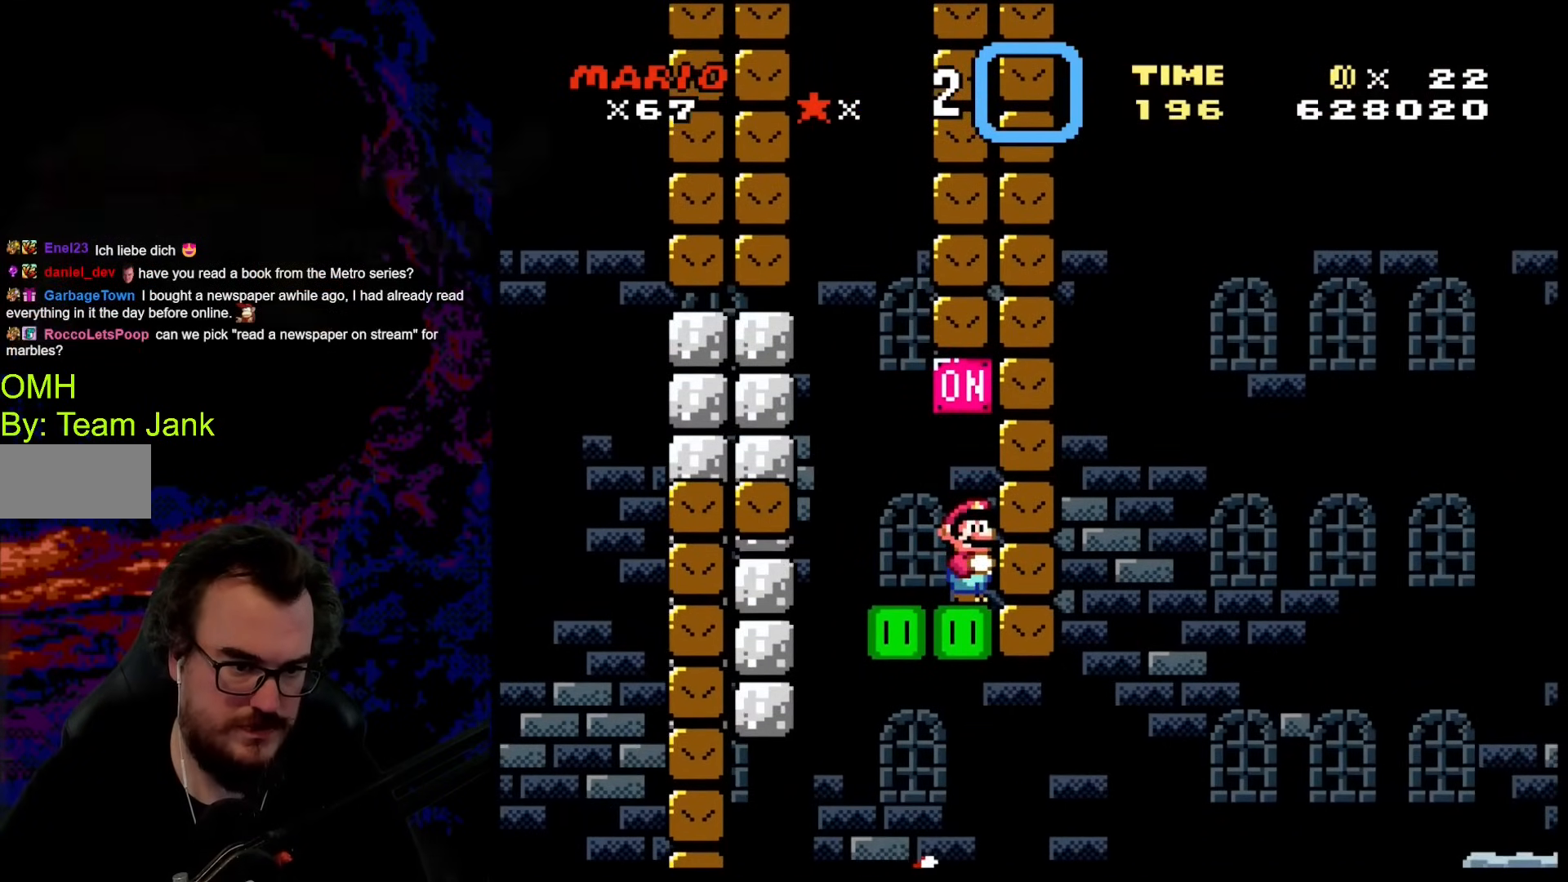
{"buttons": ["A", "X", "DPAD_LEFT"], "events": [[51, "Y", "up"], [85, "X", "down"], [495, "A", "down"], [495, "DPAD_LEFT", "down"]]}
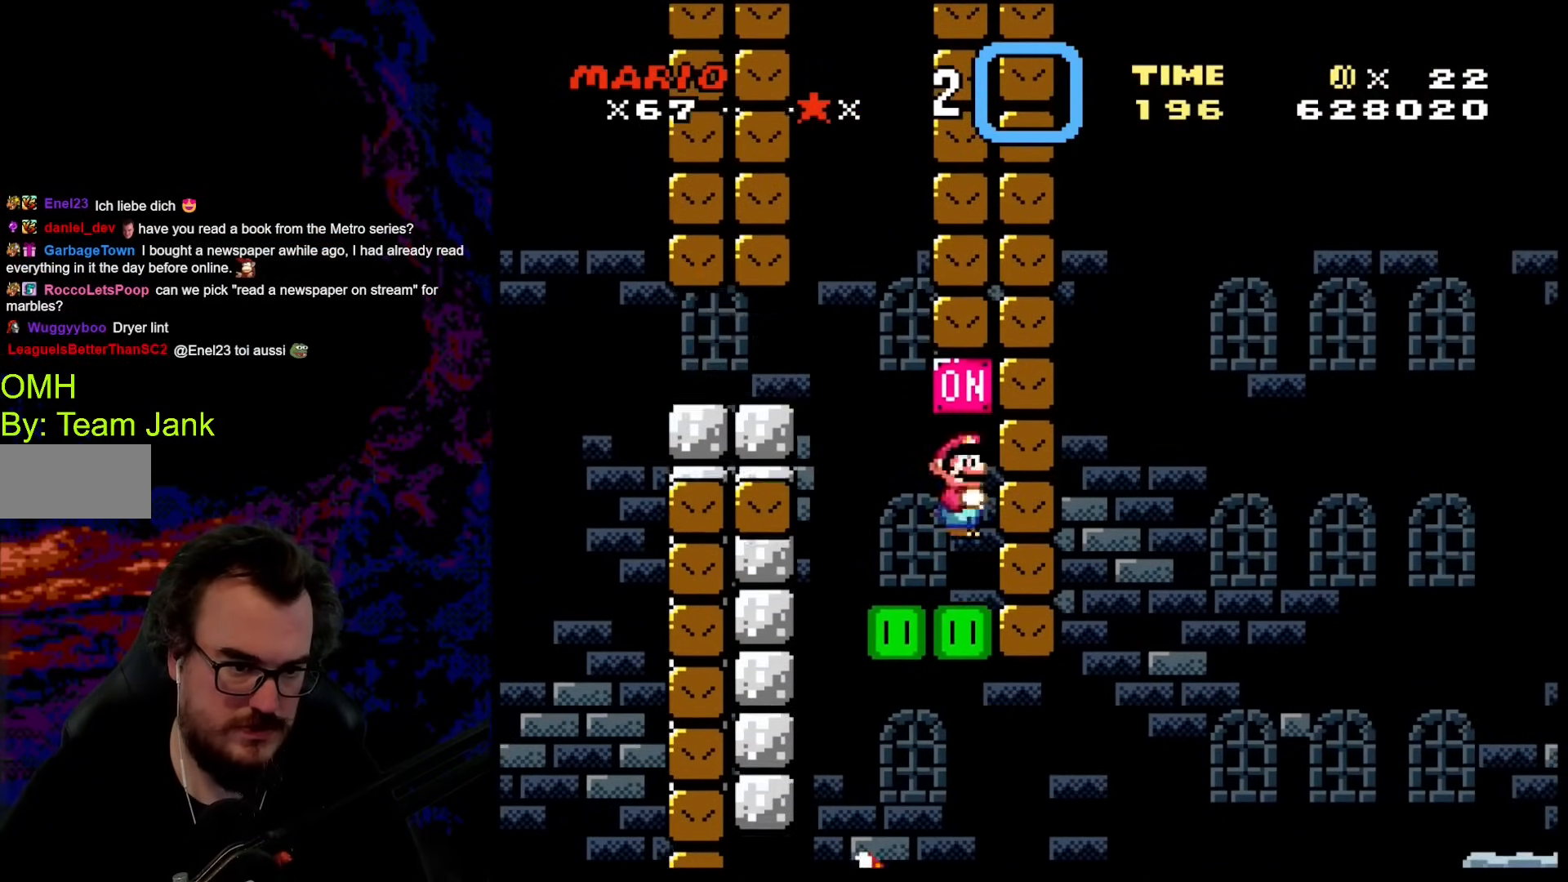
{"buttons": ["X", "DPAD_LEFT"], "events": [[478, "A", "up"]]}
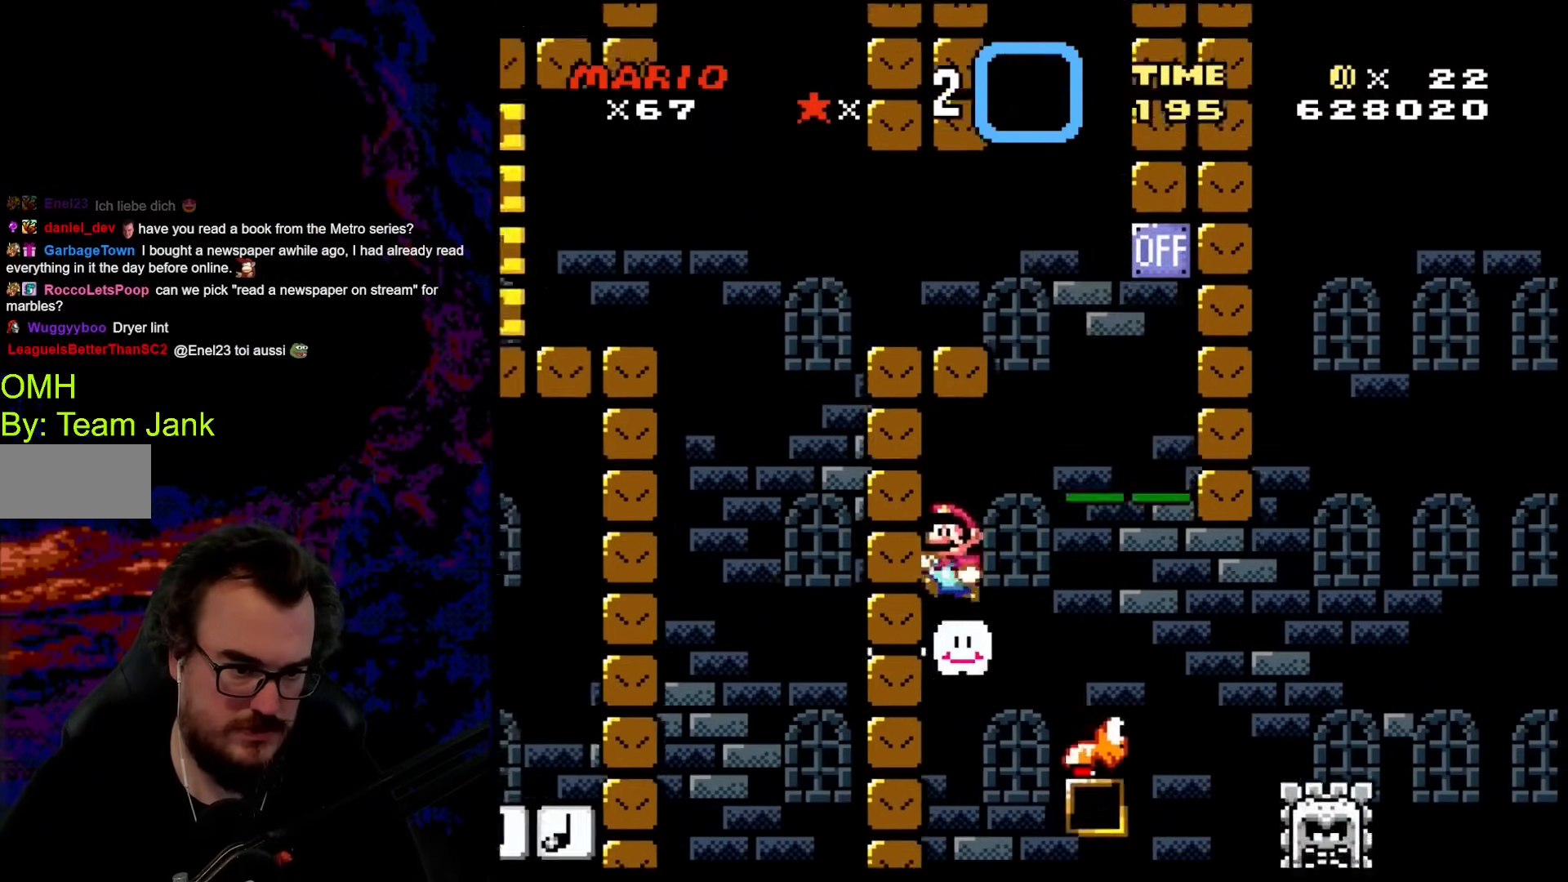
{"buttons": ["A", "X", "DPAD_LEFT"], "events": [[35, "DPAD_LEFT", "up"], [86, "DPAD_RIGHT", "down"], [240, "A", "down"], [428, "DPAD_DOWN", "down"], [428, "DPAD_LEFT", "down"], [428, "DPAD_RIGHT", "up"], [479, "DPAD_DOWN", "up"]]}
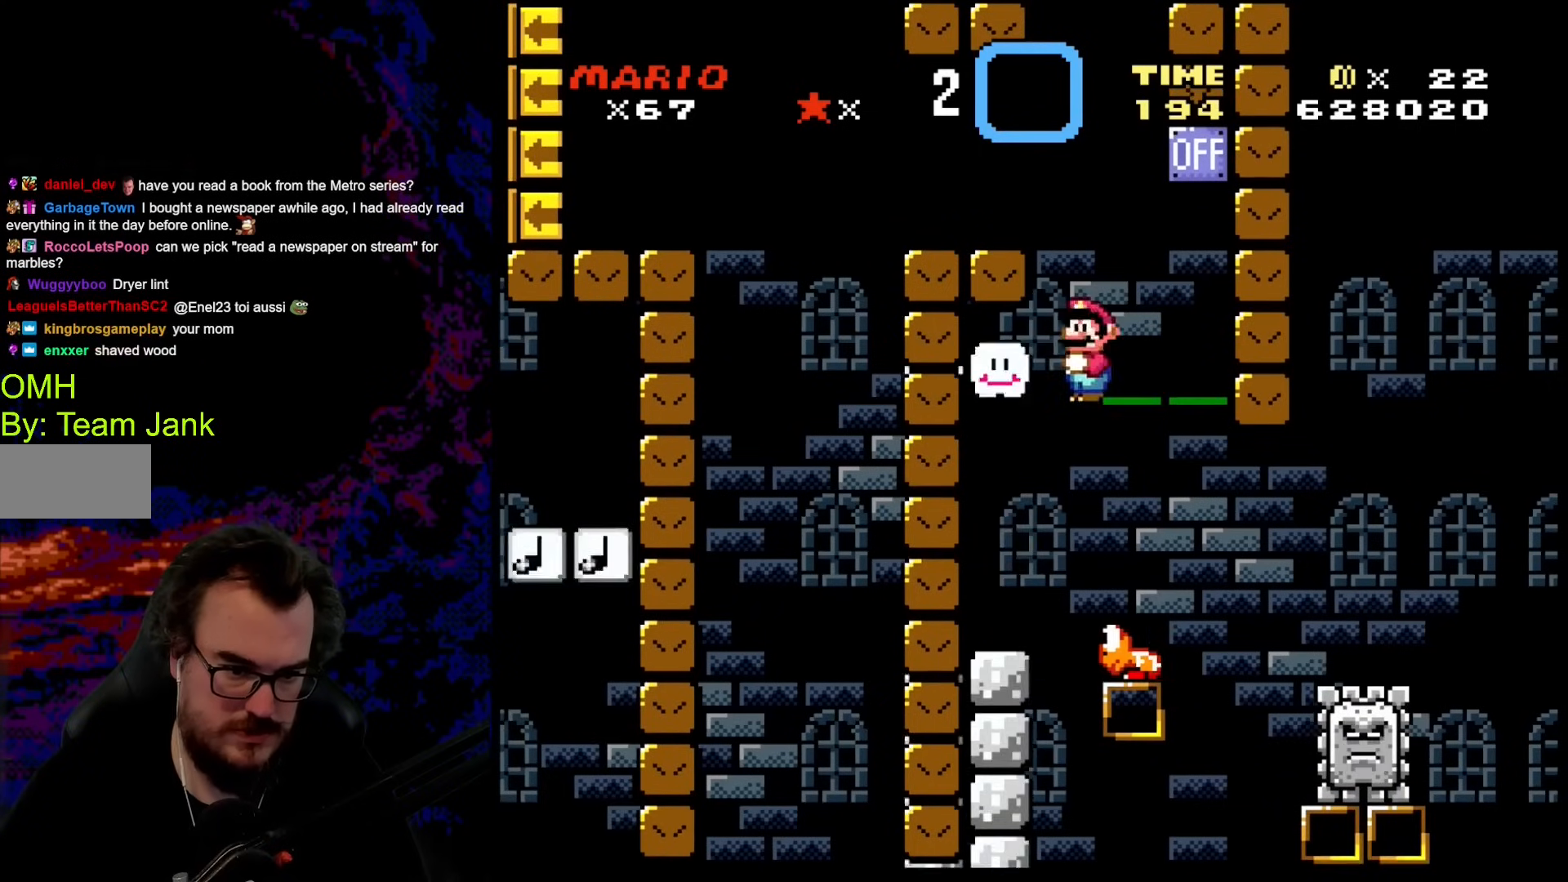
{"buttons": ["A", "X", "DPAD_RIGHT"], "events": [[85, "DPAD_LEFT", "up"], [136, "DPAD_RIGHT", "down"], [239, "DPAD_RIGHT", "up"], [341, "DPAD_RIGHT", "down"]]}
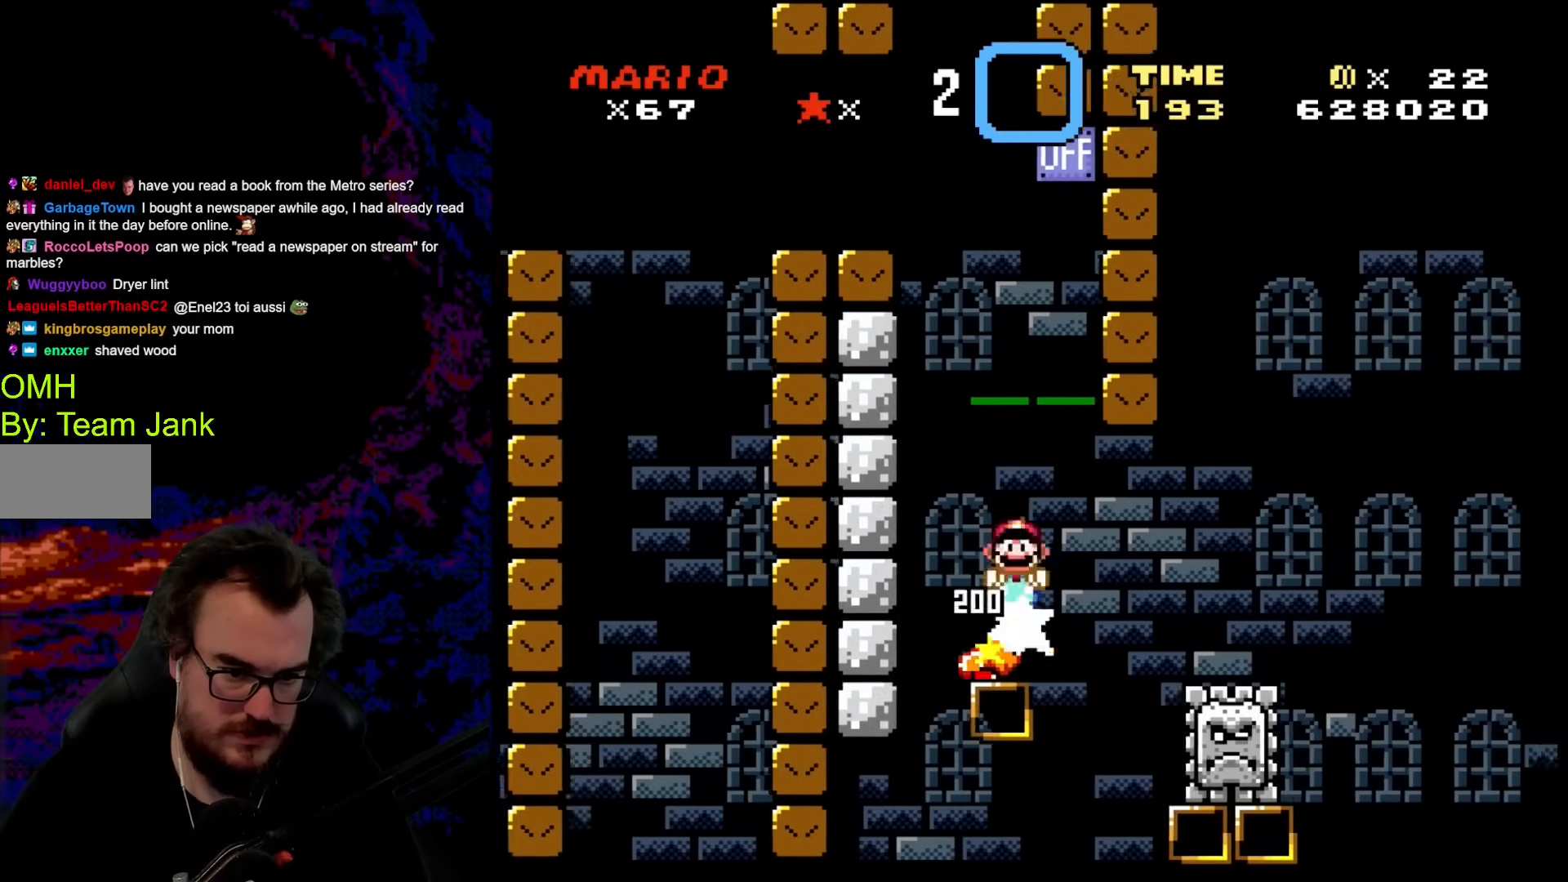
{"buttons": ["A", "X", "DPAD_RIGHT"], "events": []}
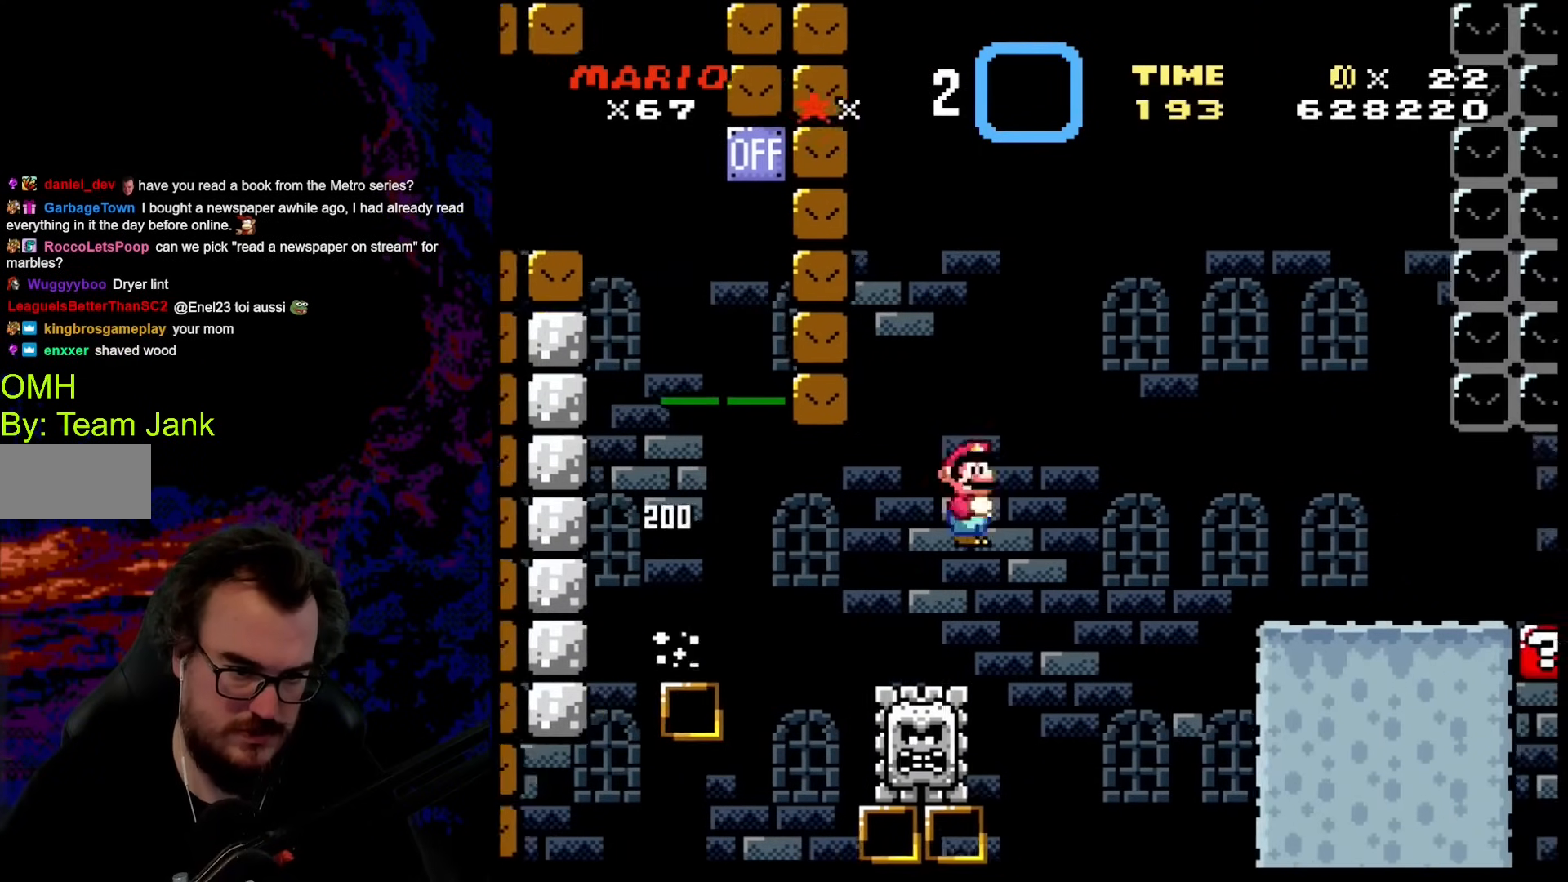
{"buttons": ["A", "X", "DPAD_RIGHT"], "events": []}
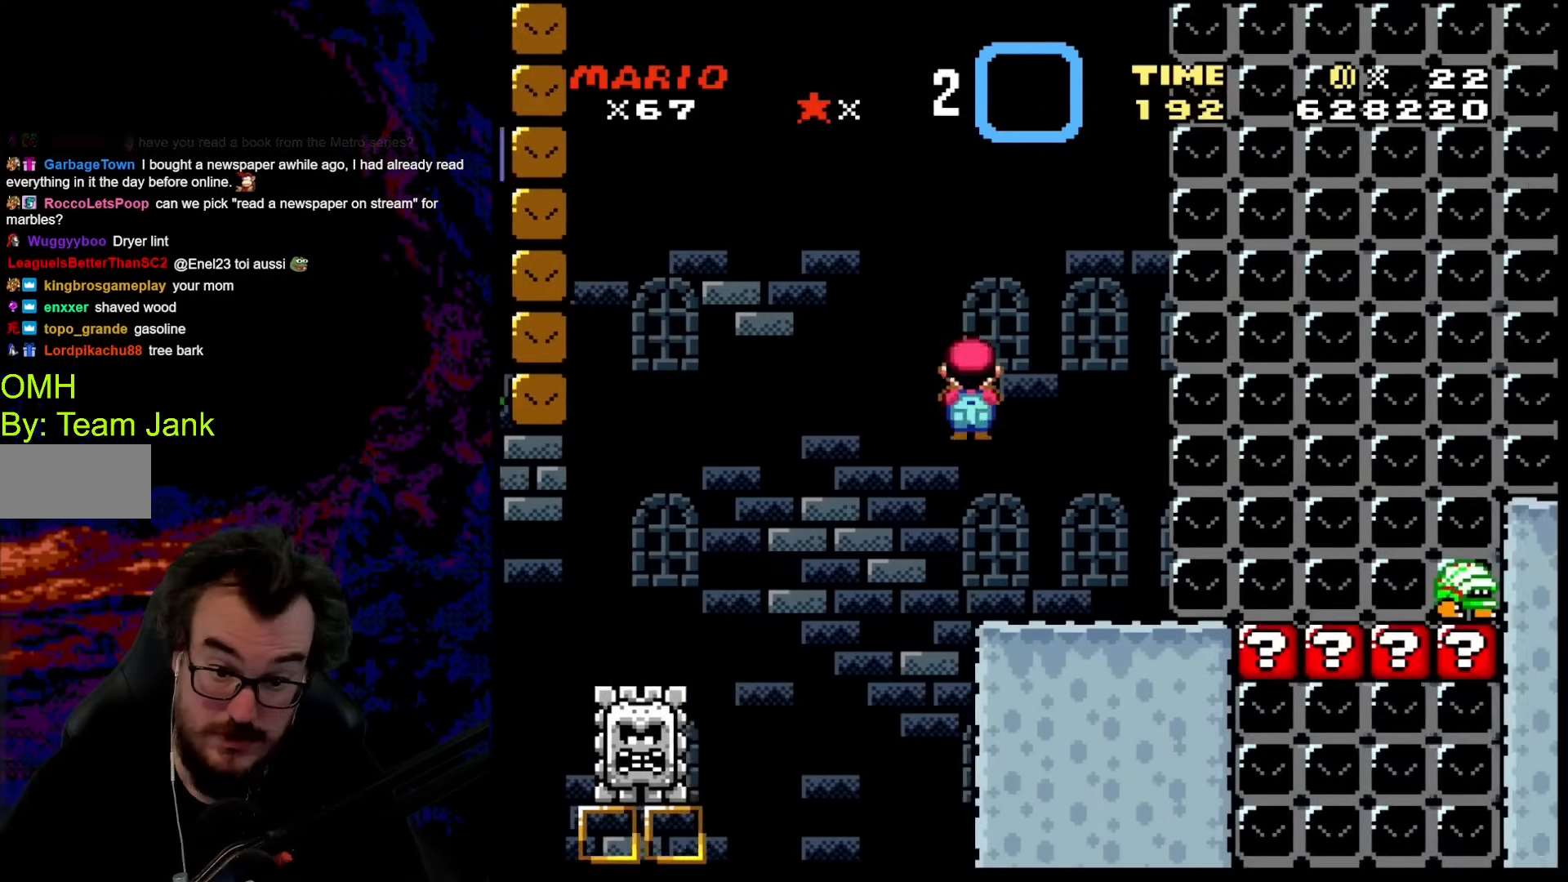
{"buttons": ["A", "X"], "events": [[137, "DPAD_LEFT", "down"], [137, "DPAD_RIGHT", "up"], [290, "DPAD_LEFT", "up"]]}
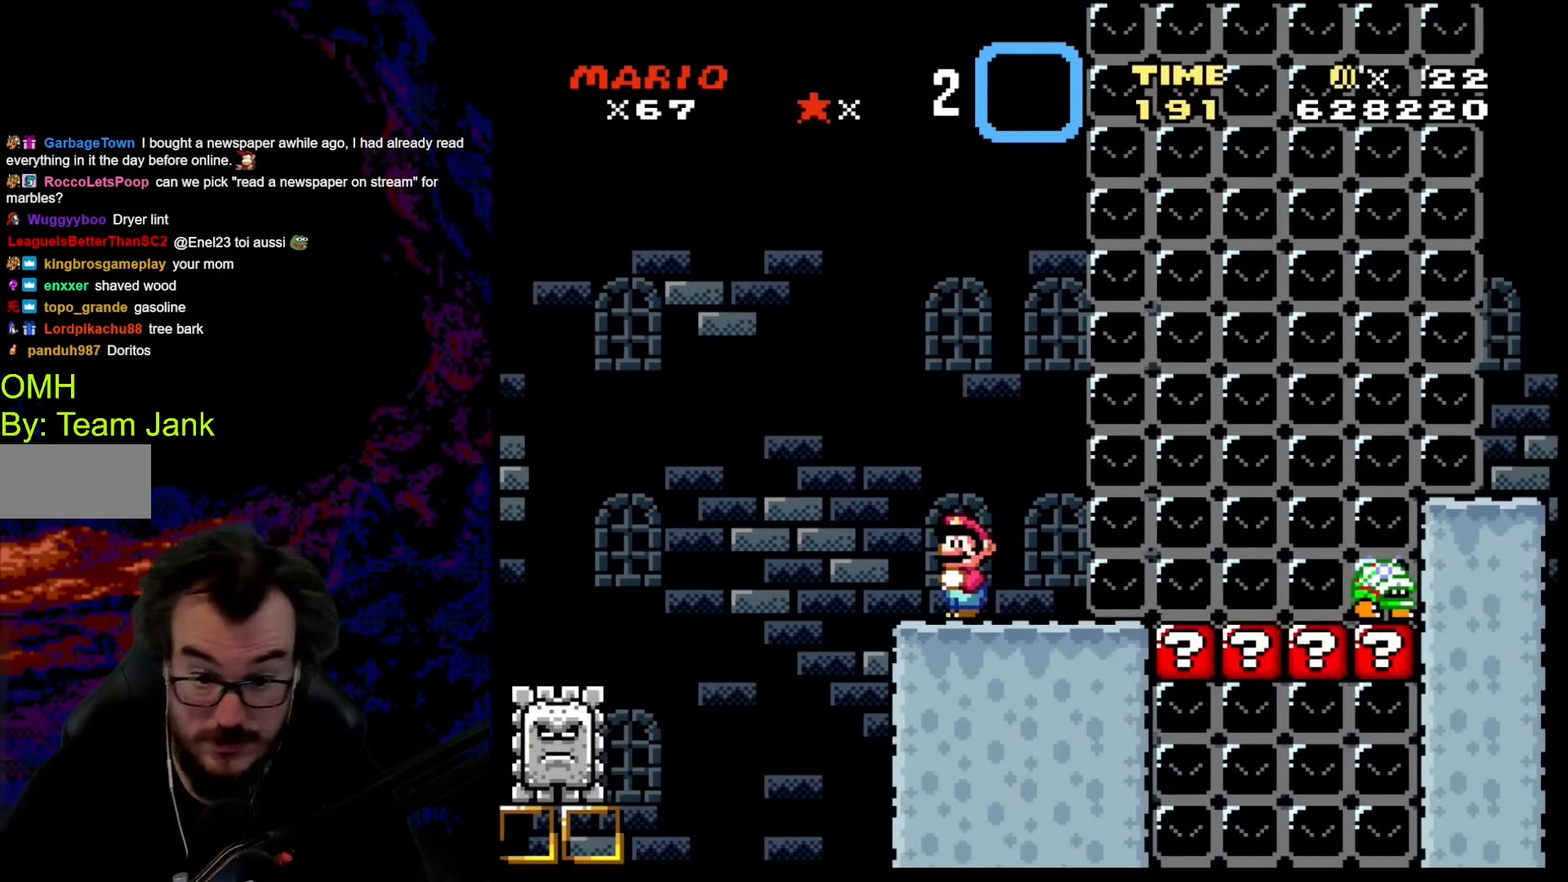
{"buttons": ["Y"], "events": [[86, "A", "up"], [188, "X", "up"], [496, "Y", "down"]]}
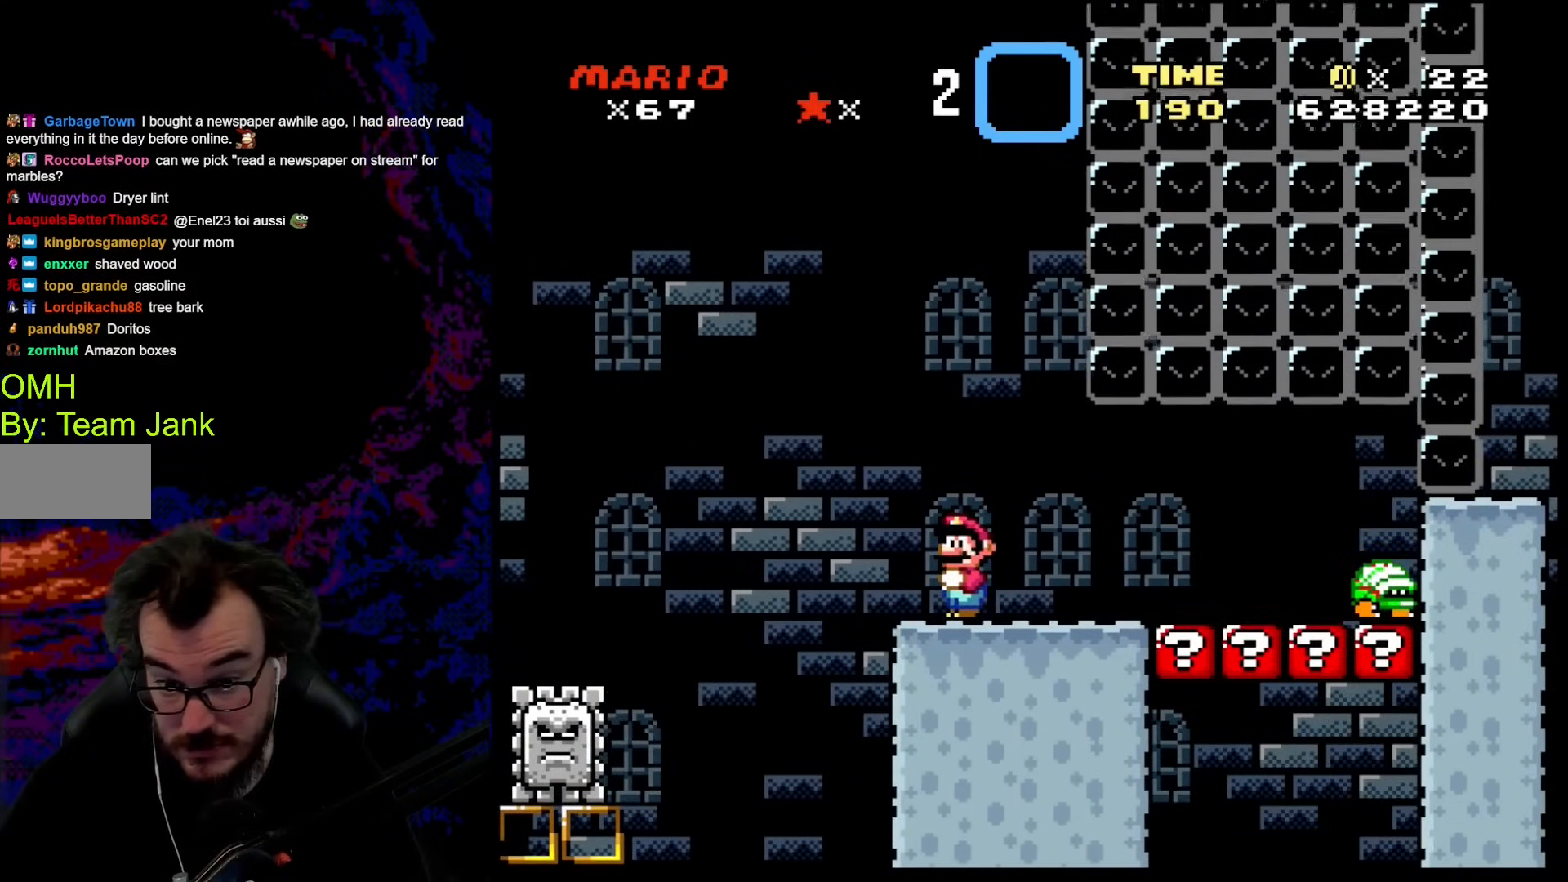
{"buttons": ["Y", "DPAD_RIGHT"], "events": [[495, "DPAD_RIGHT", "down"]]}
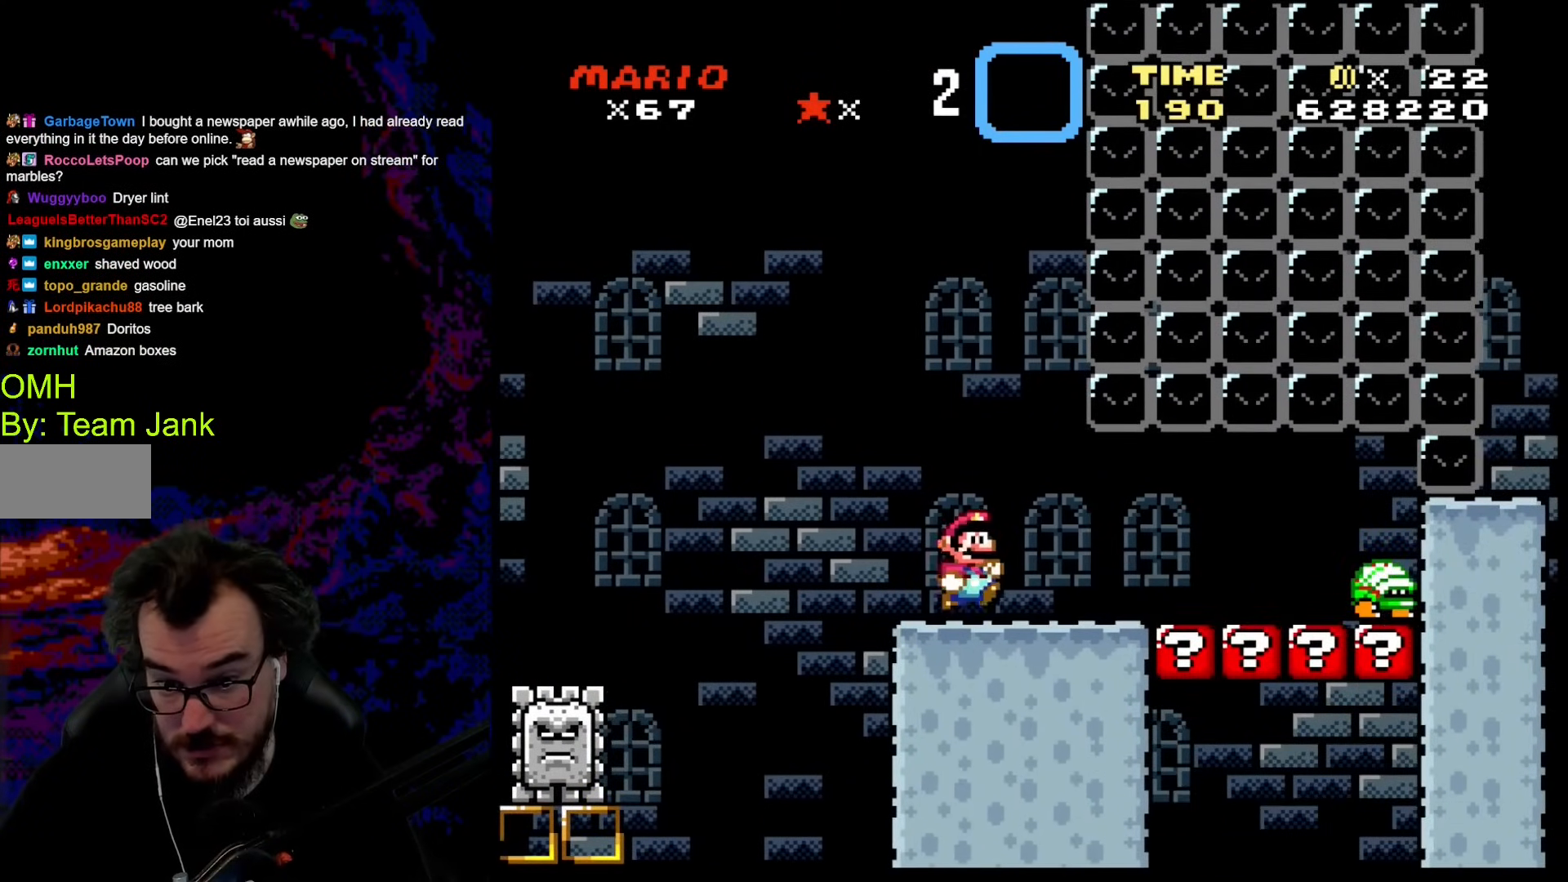
{"buttons": ["Y"], "events": [[85, "DPAD_RIGHT", "up"]]}
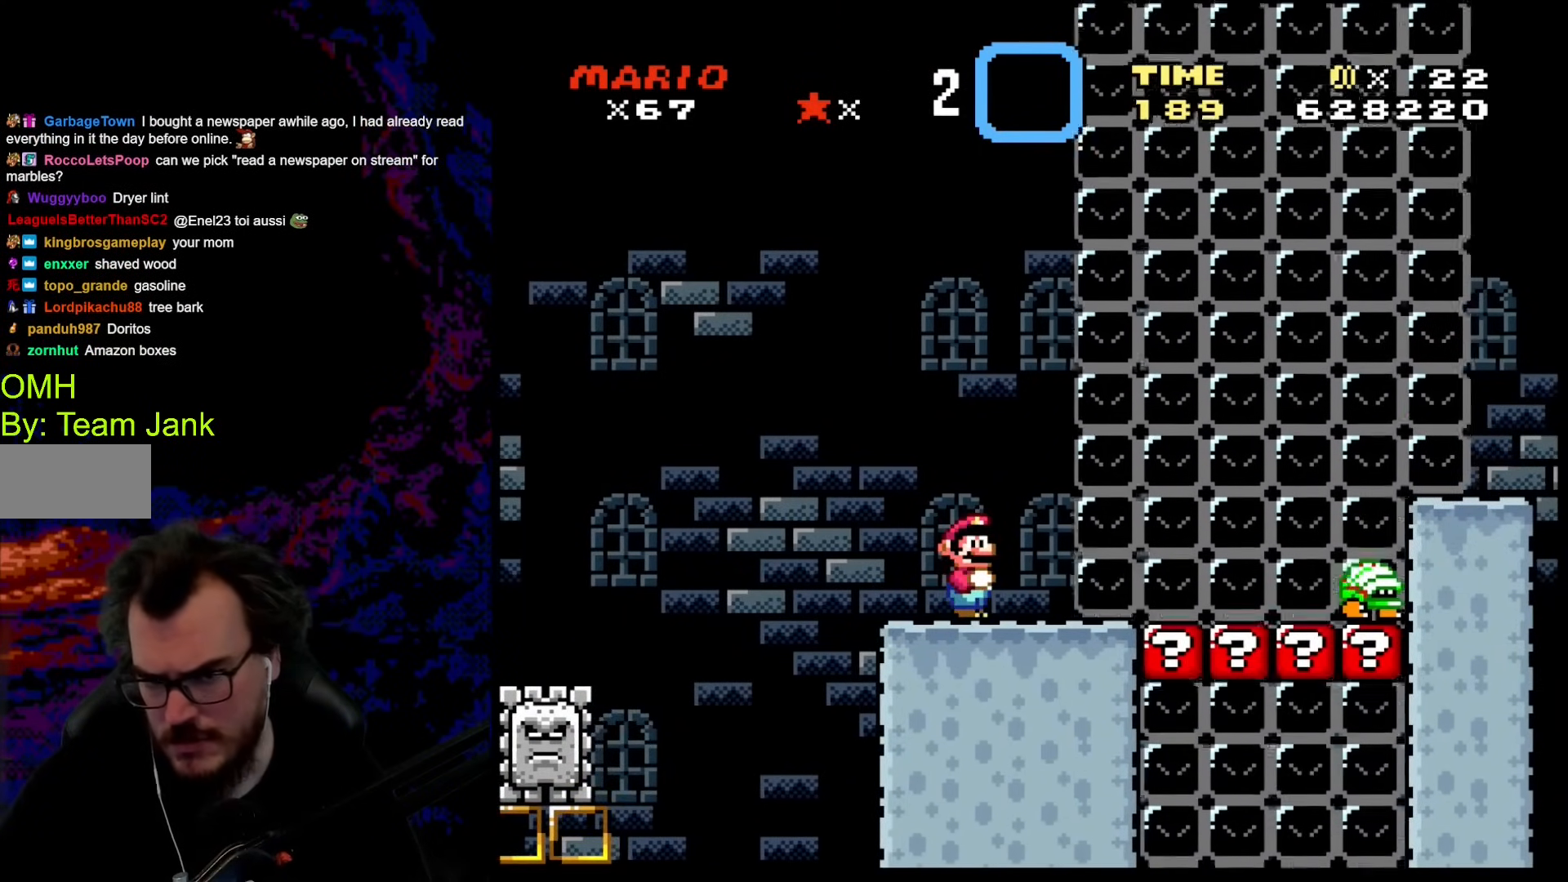
{"buttons": [], "events": [[342, "Y", "up"]]}
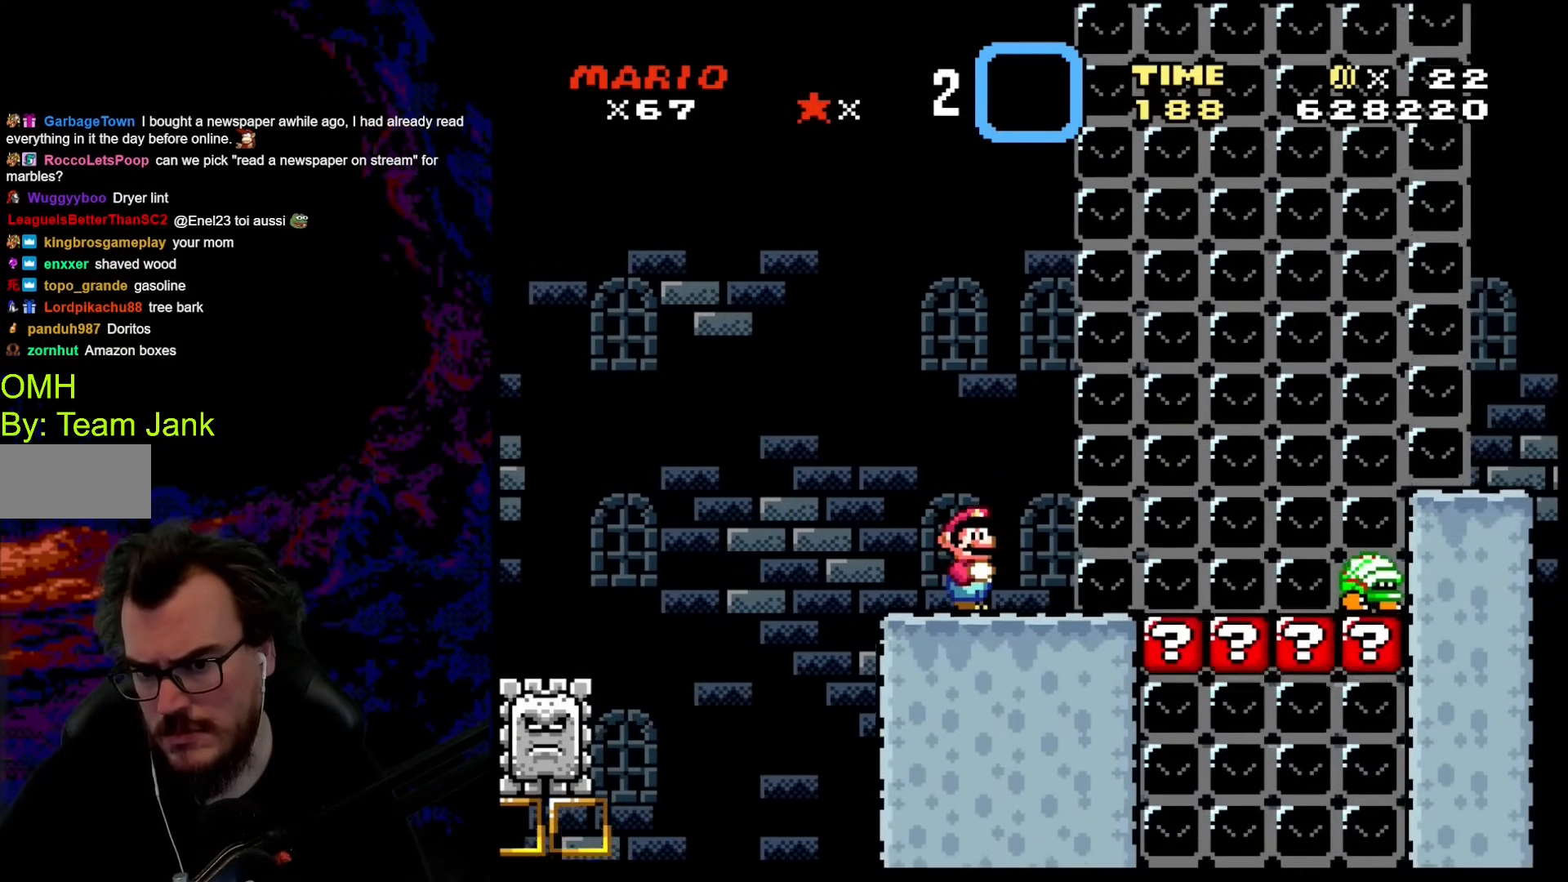
{"buttons": [], "events": []}
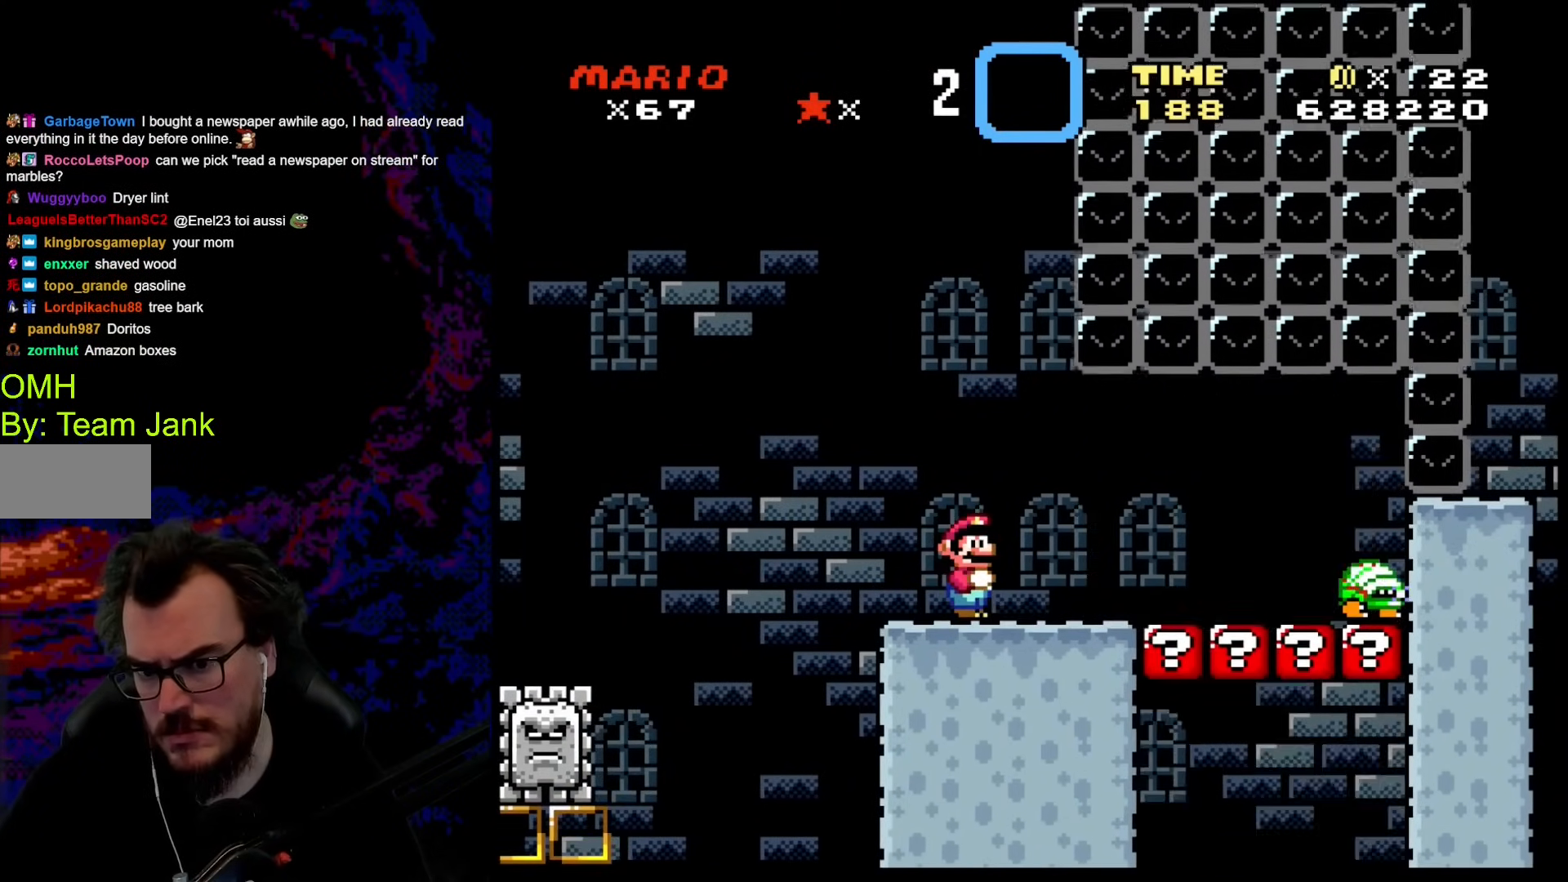
{"buttons": ["Y", "DPAD_LEFT"], "events": [[86, "DPAD_RIGHT", "down"], [205, "Y", "down"], [273, "DPAD_RIGHT", "up"], [393, "DPAD_LEFT", "down"]]}
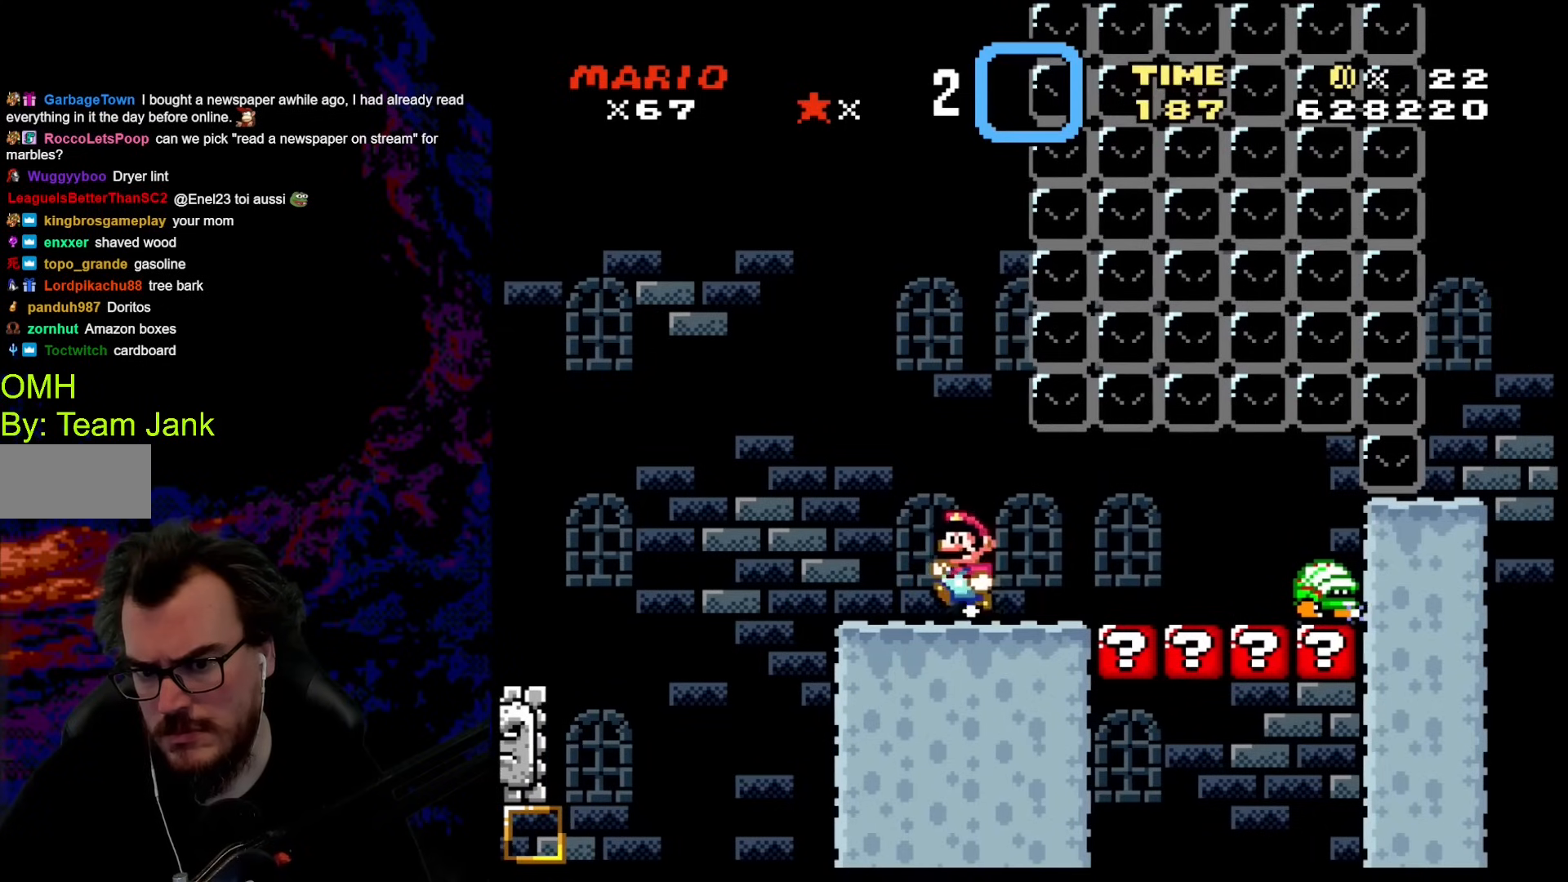
{"buttons": [], "events": [[187, "DPAD_LEFT", "up"], [239, "DPAD_RIGHT", "down"], [290, "DPAD_RIGHT", "up"], [409, "Y", "up"]]}